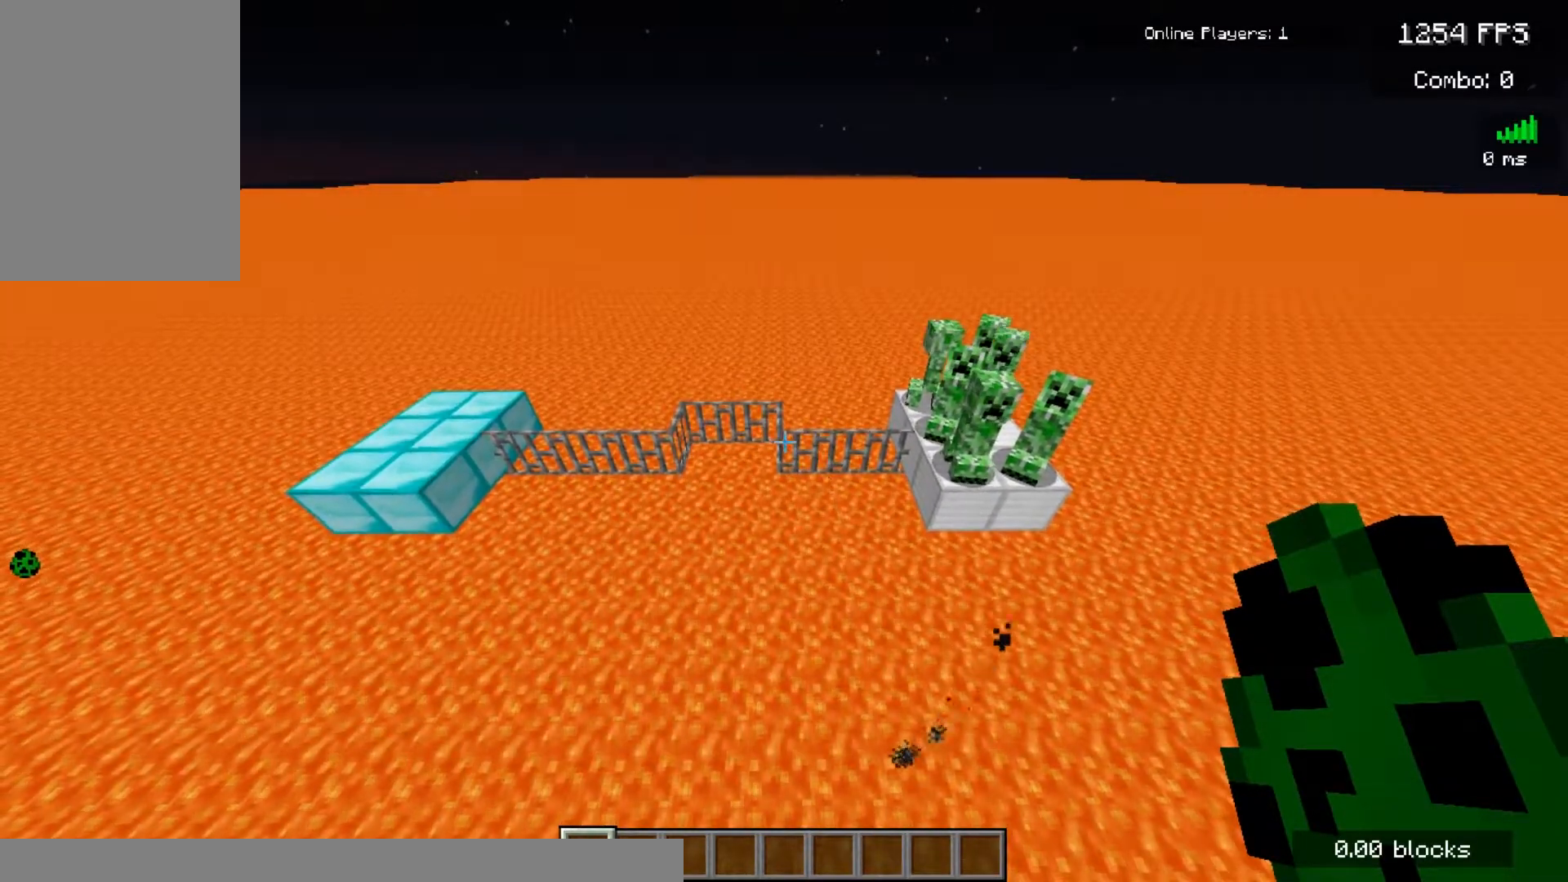
Gameplay with keyboard and mouse; each line is a JSON object with the keys and mouse buttons held at the frame after it. "events" lists presses ("down") and releases ("up") of "a", "d", "s", "space", "w", "mouse_left" and "mouse_right" between this image and that frame as [ms after this image, input, new state], when the widget could be followed in between. "mouse_left", "mouse_right" = the "left", "right" buttons of the "mouse" list. No other keys are recorded. Fast repeated clicks can show as one long hold. Mouse movement is not recorded.
{"keys": [], "mouse": [], "events": [[167, "d", "down"], [483, "d", "up"]]}
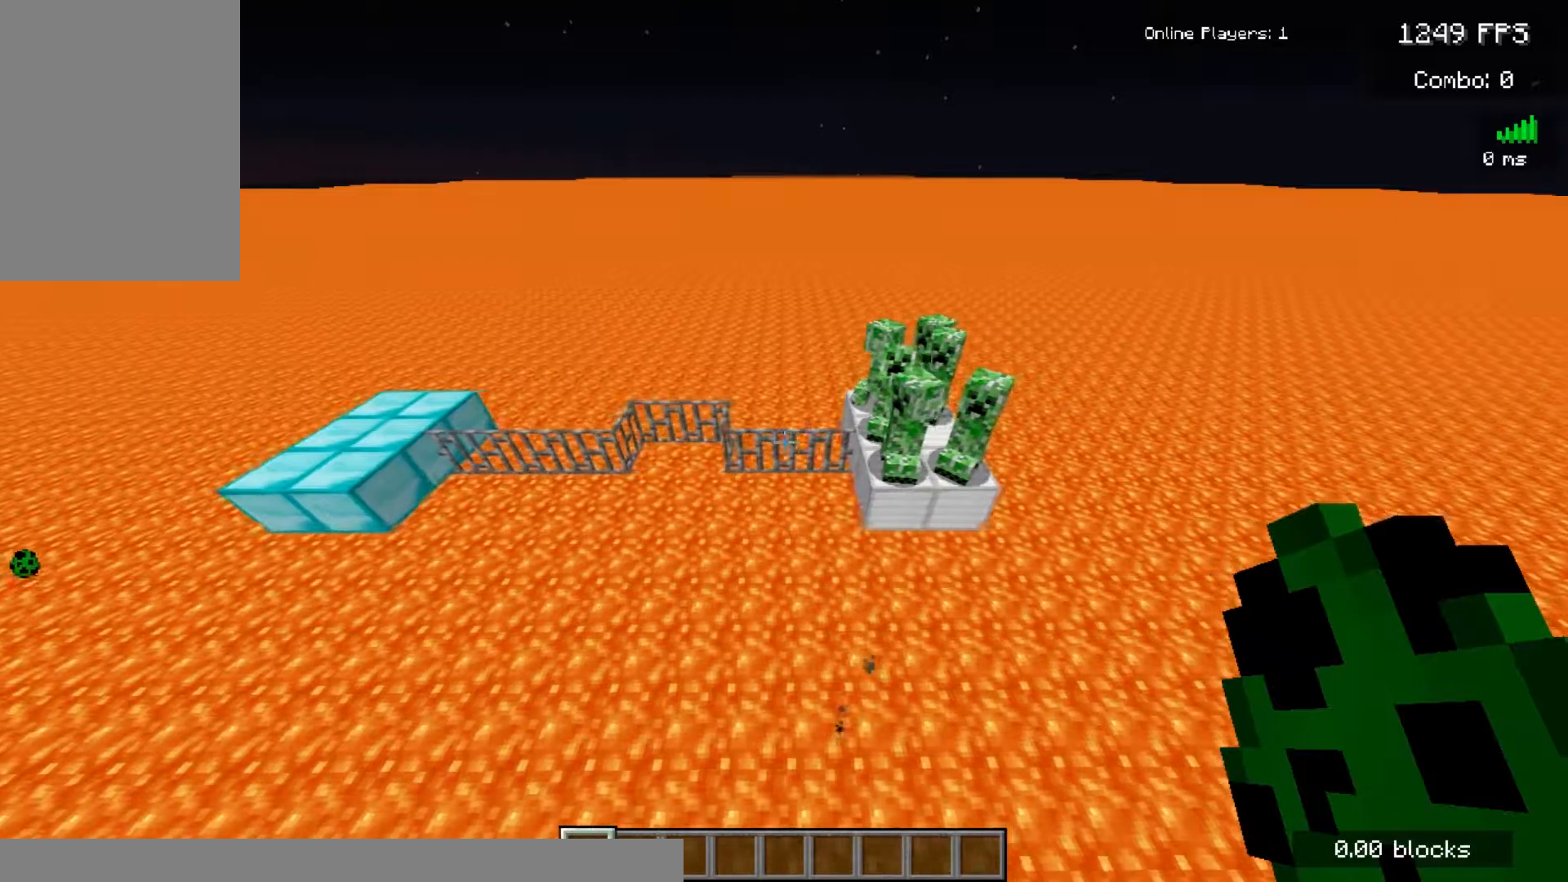
{"keys": ["a"], "mouse": [], "events": [[317, "w", "down"], [483, "w", "up"], [500, "a", "down"]]}
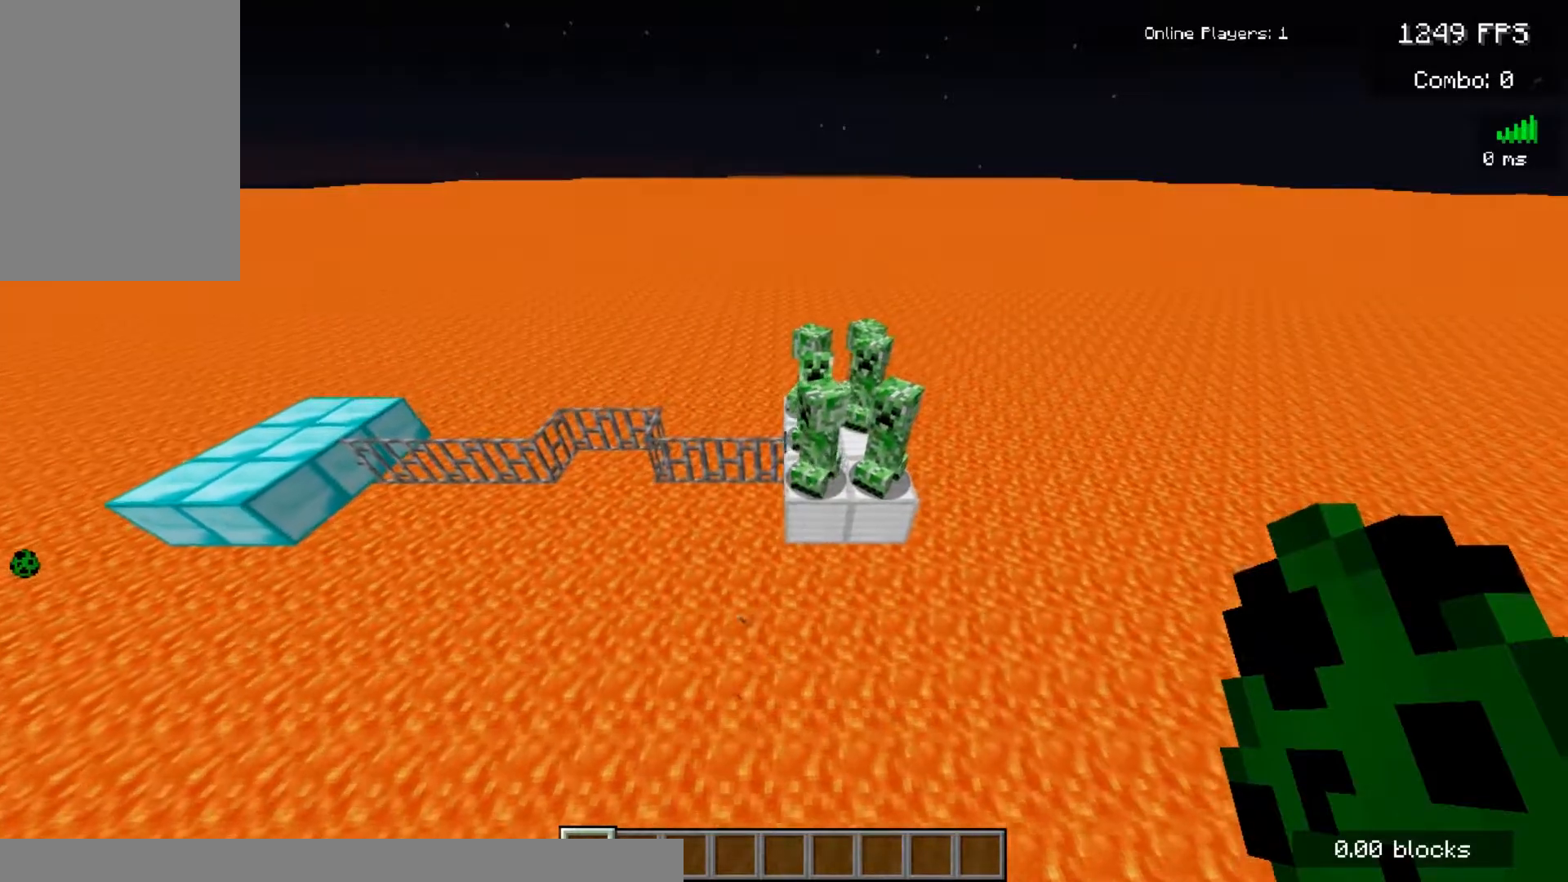
{"keys": [], "mouse": [], "events": [[200, "a", "up"]]}
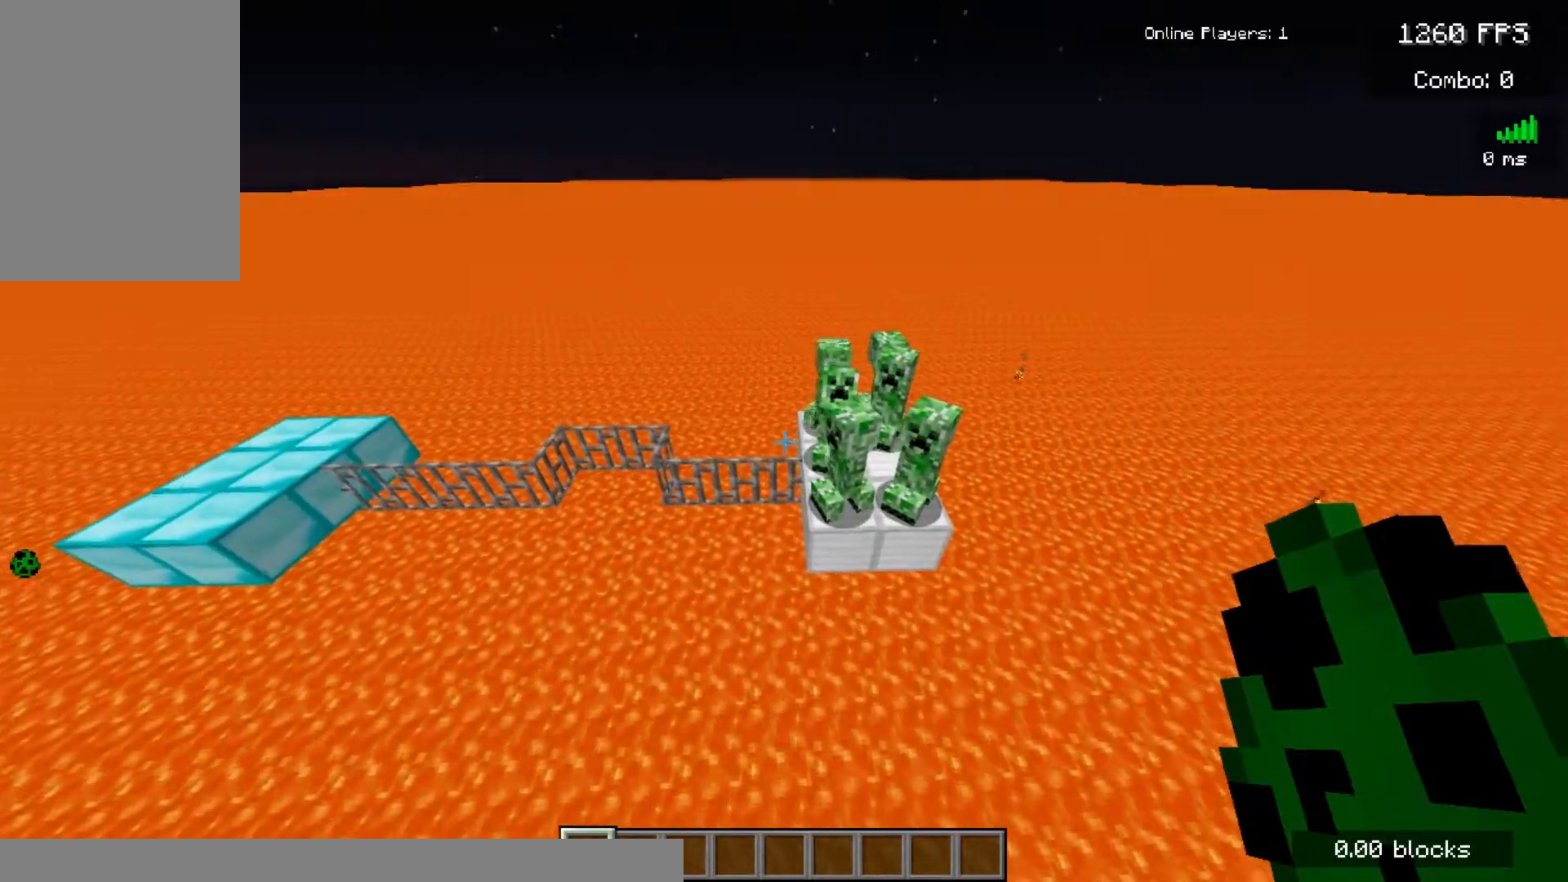
{"keys": [], "mouse": [], "events": []}
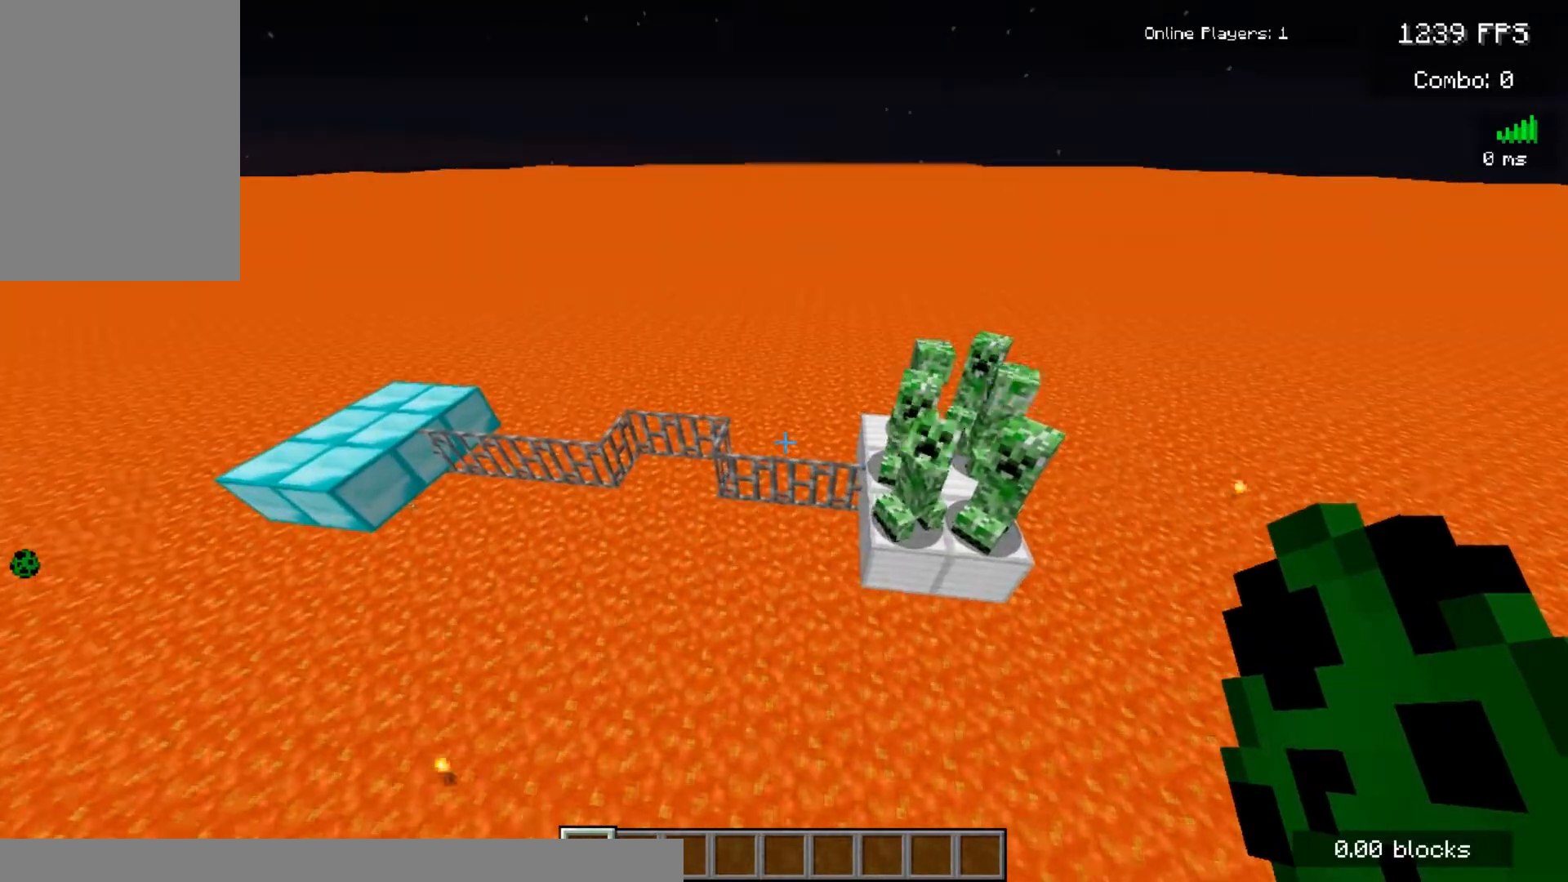
{"keys": [], "mouse": [], "events": [[100, "mouse_left", "down"], [117, "mouse_left", "up"], [183, "mouse_left", "down"], [200, "mouse_left", "up"], [233, "mouse_left", "down"], [250, "mouse_left", "up"]]}
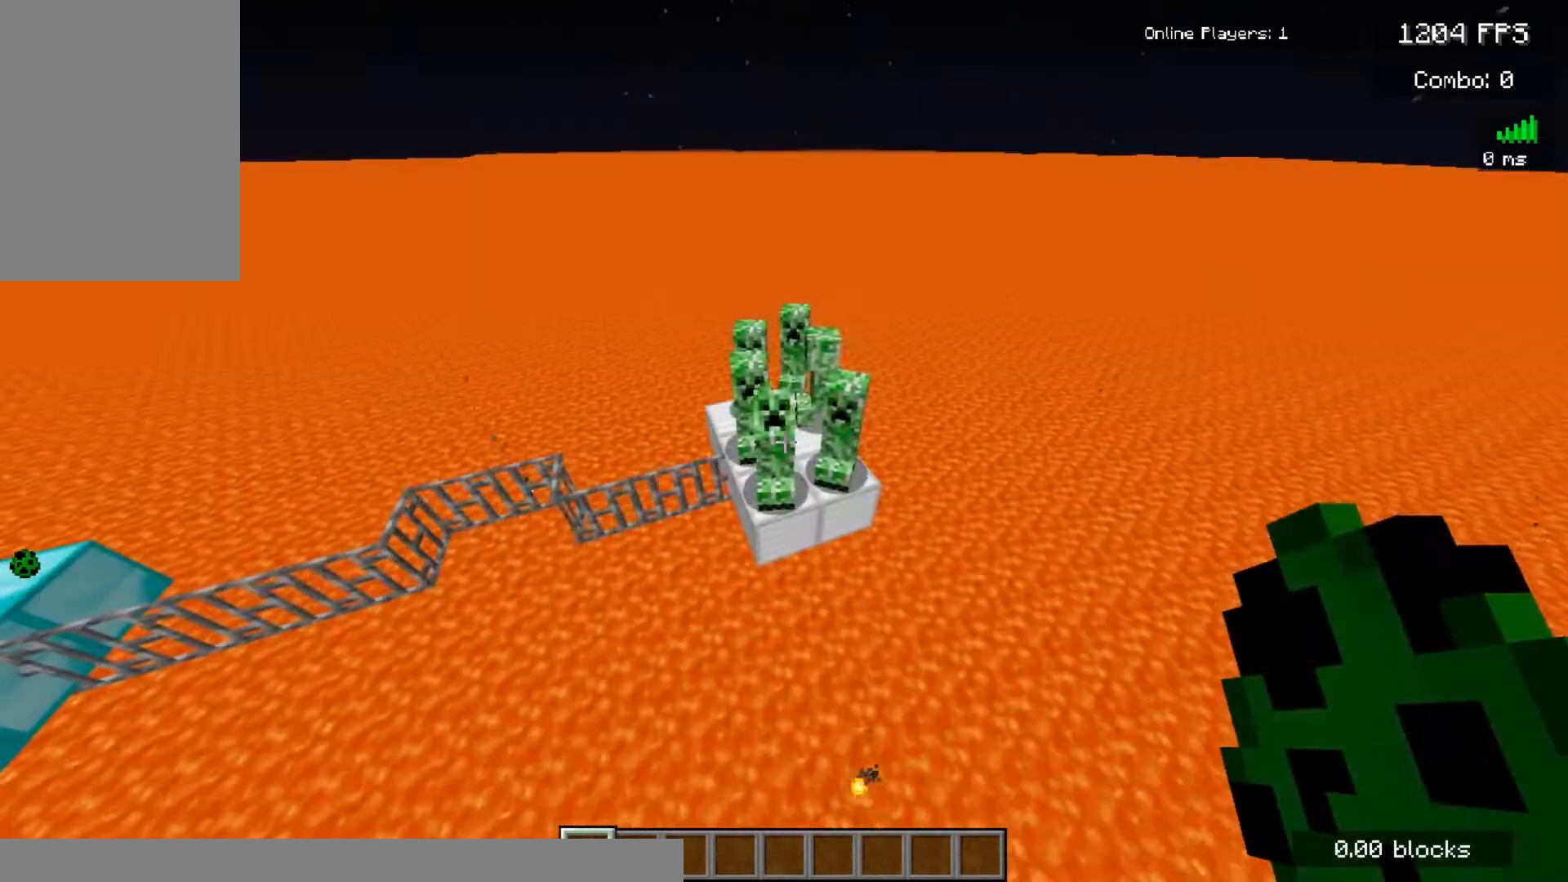
{"keys": [], "mouse": [], "events": [[250, "w", "down"], [283, "w", "up"], [317, "s", "down"], [367, "s", "up"]]}
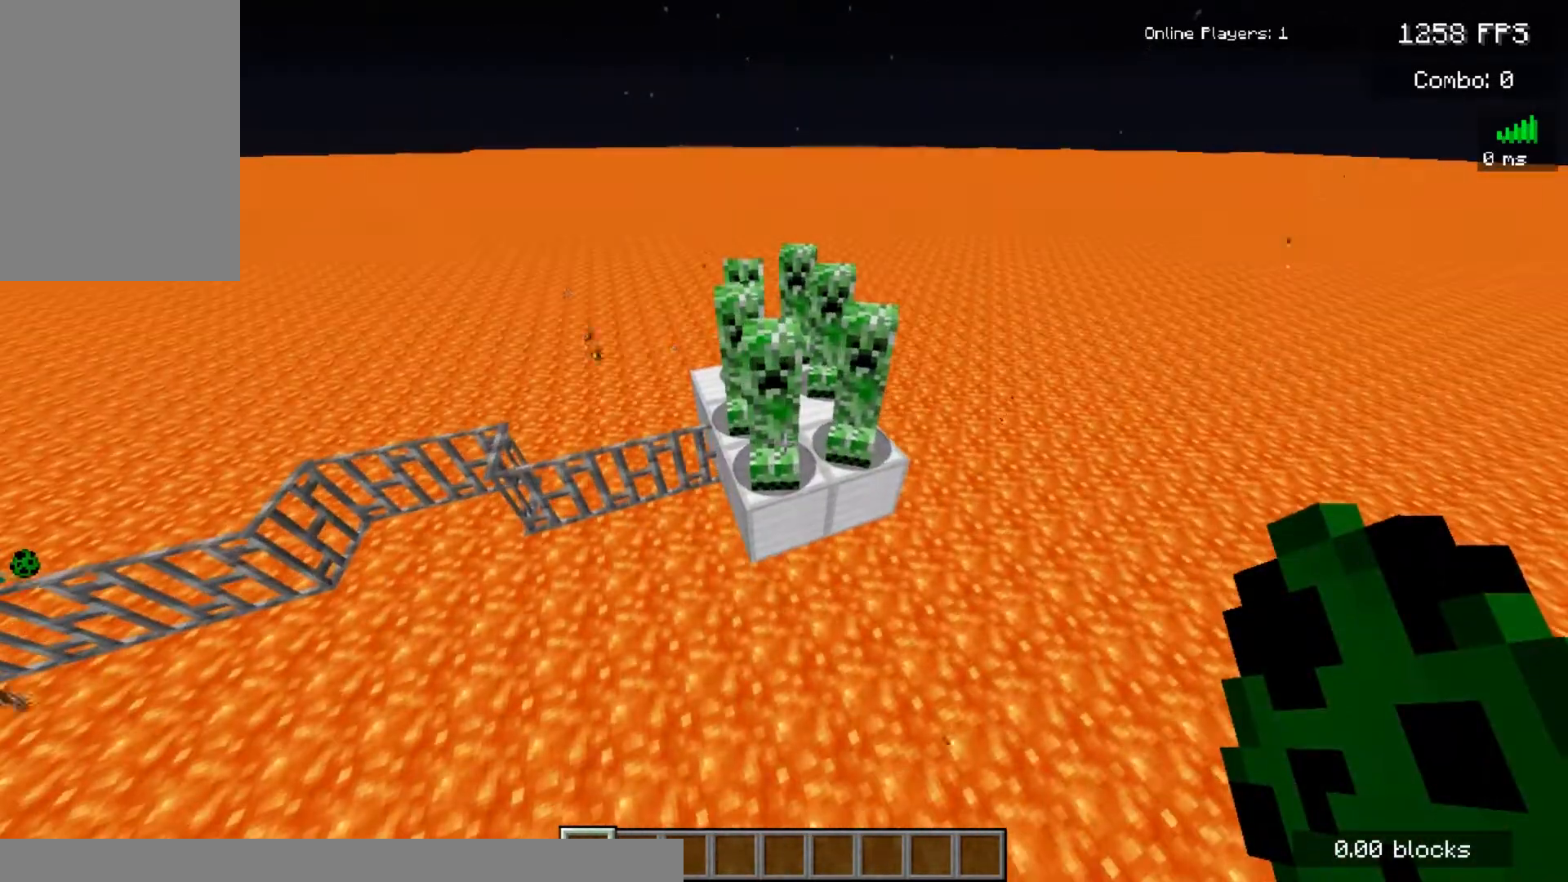
{"keys": [], "mouse": [], "events": []}
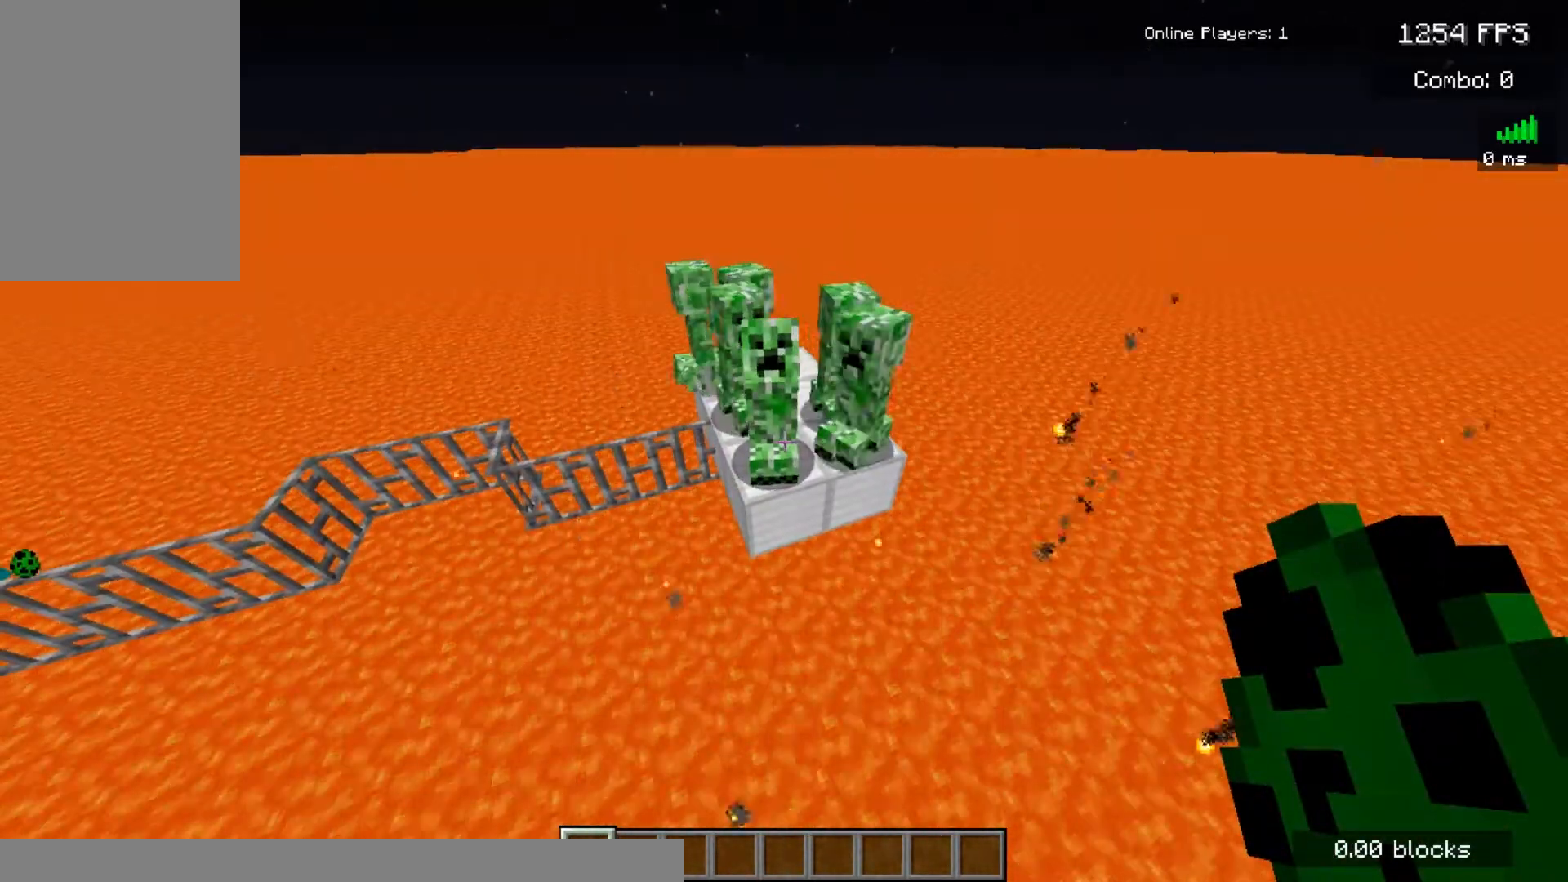
{"keys": [], "mouse": [], "events": []}
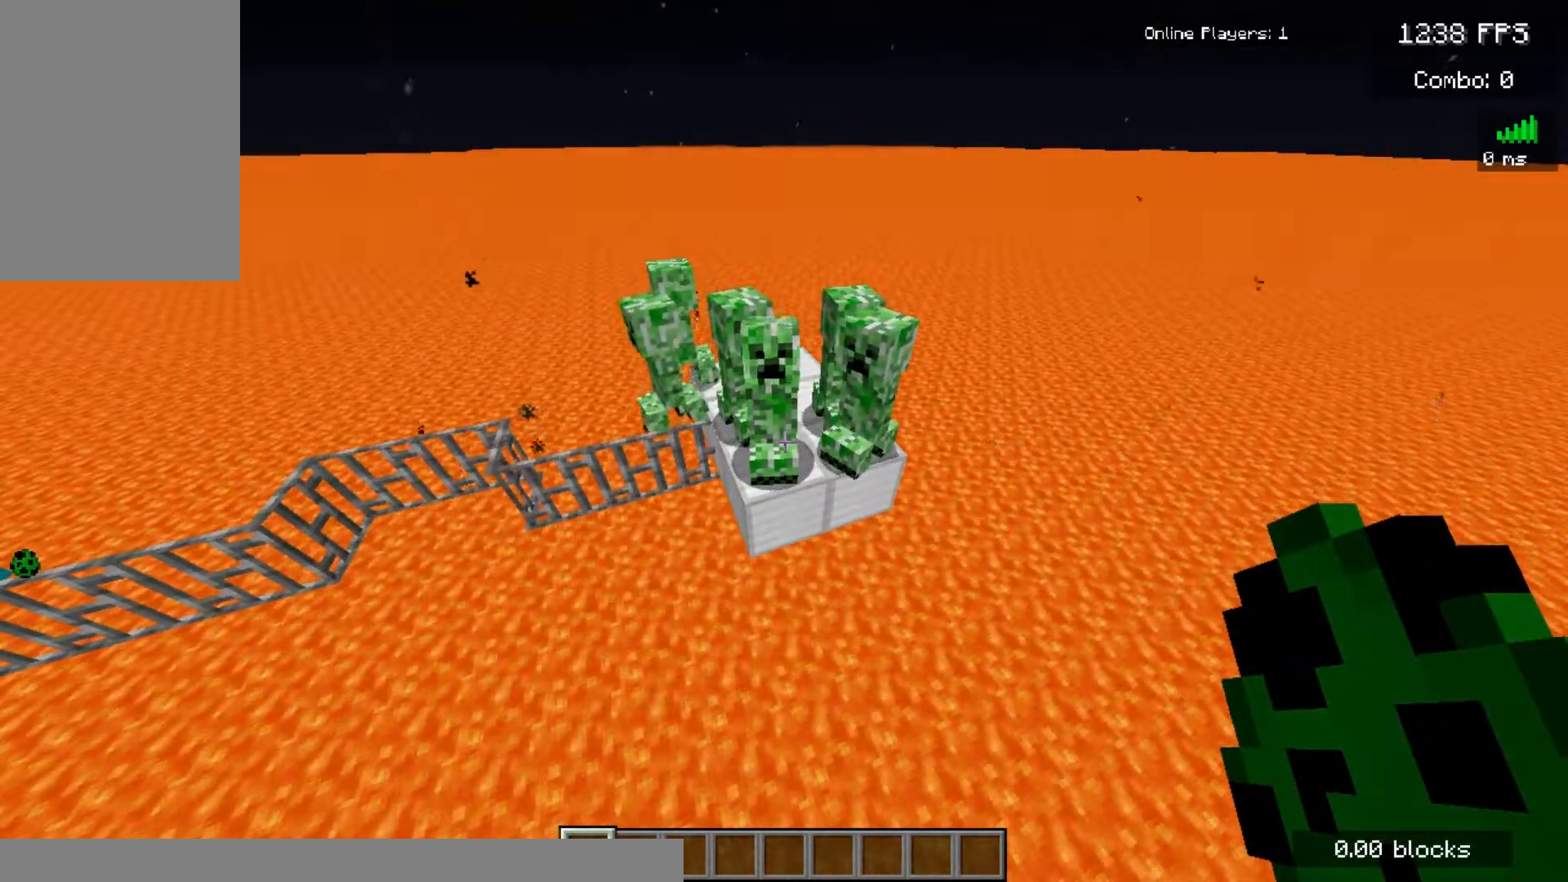
{"keys": [], "mouse": [], "events": [[217, "s", "down"], [233, "a", "down"], [367, "s", "up"], [450, "a", "up"]]}
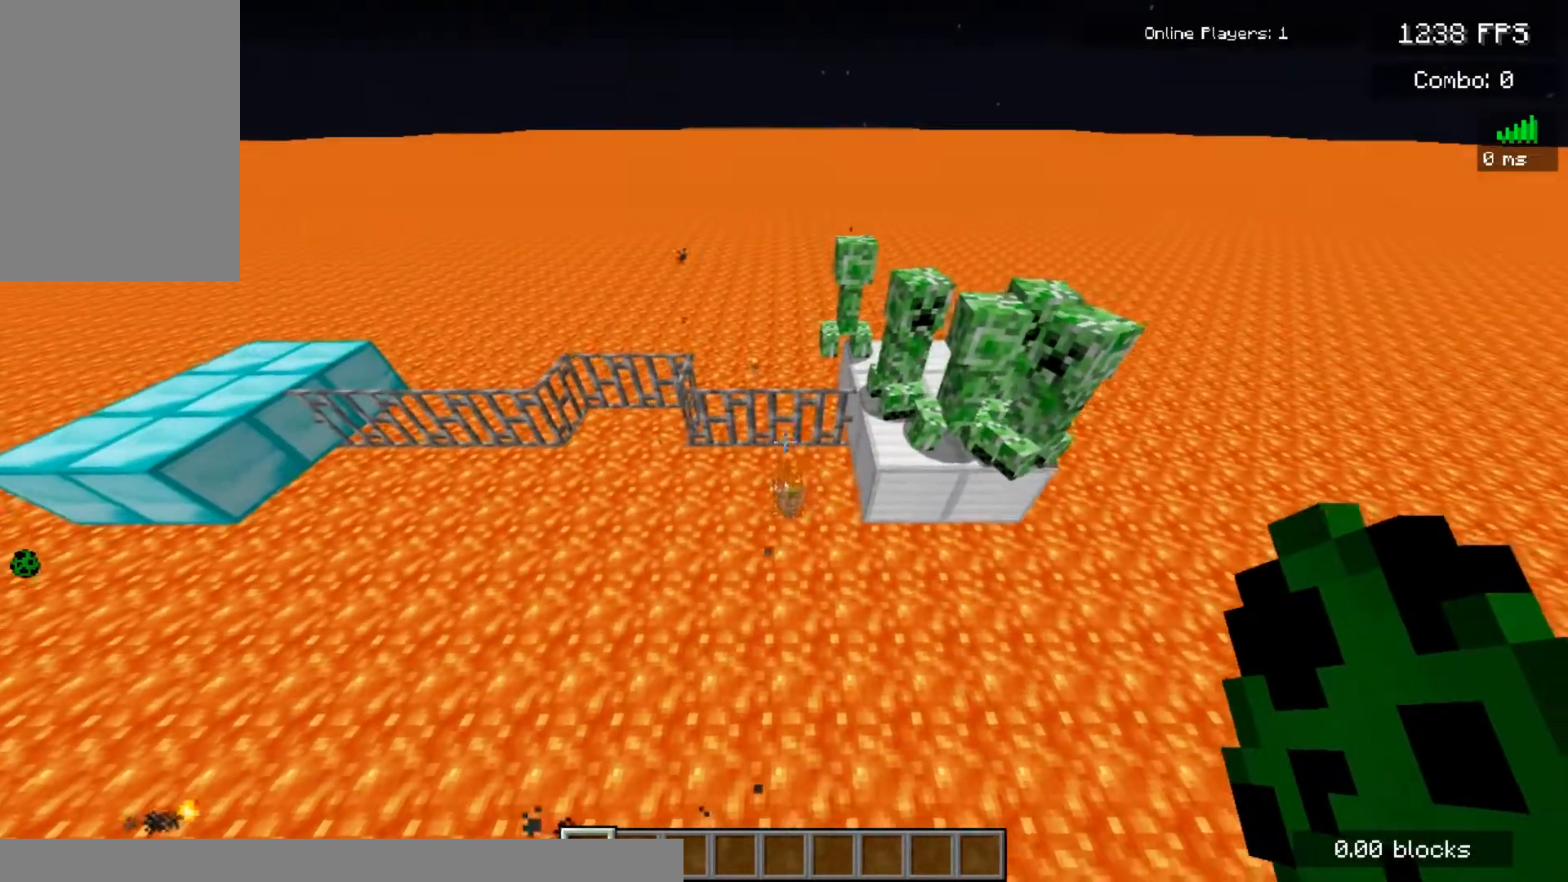
{"keys": [], "mouse": [], "events": []}
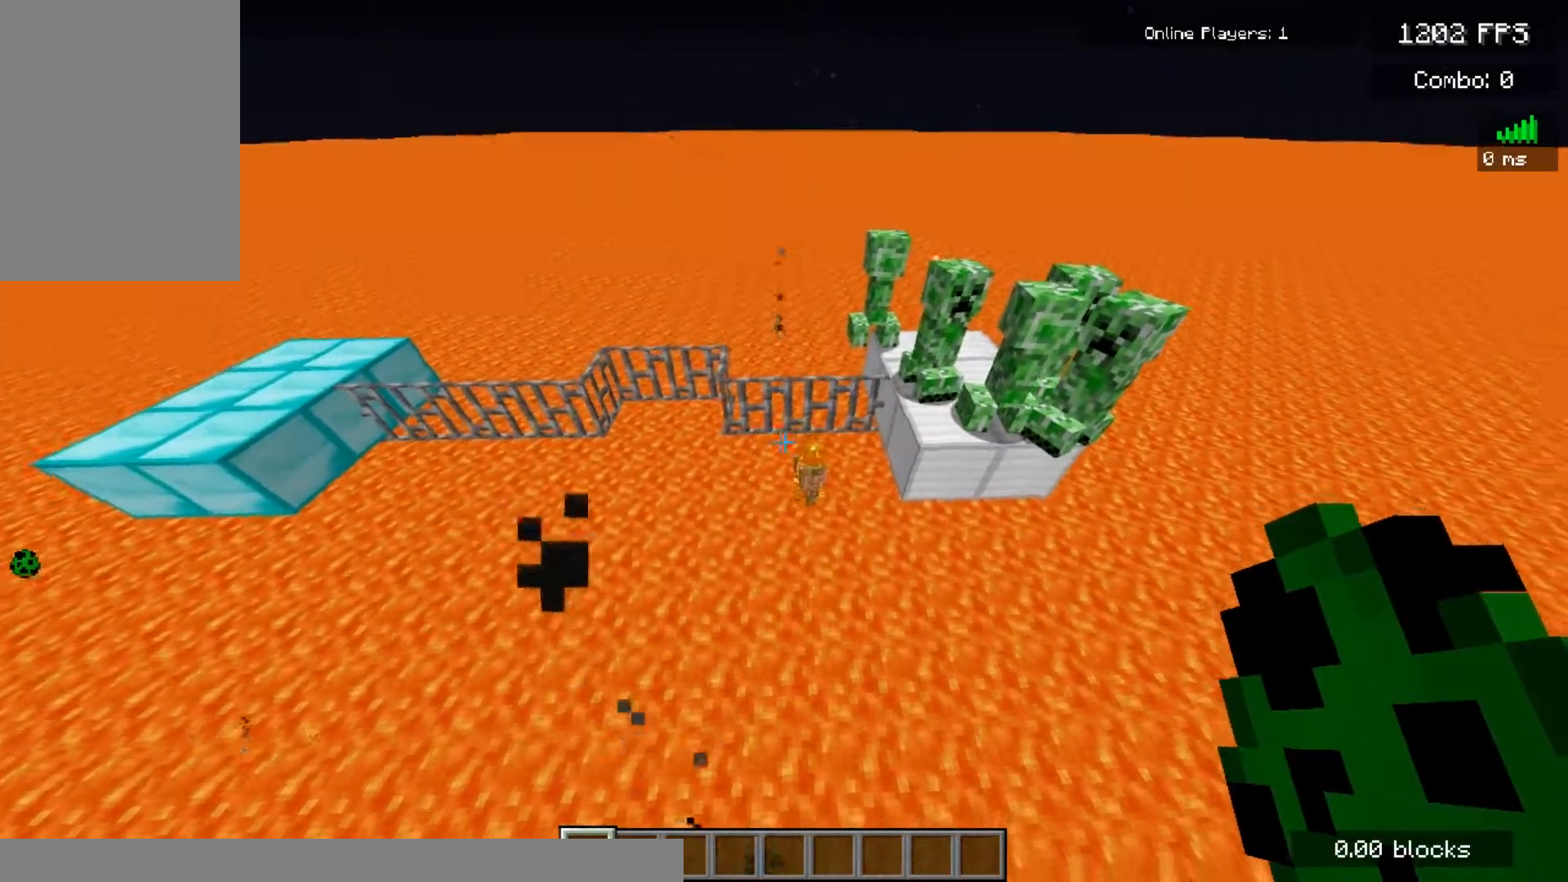
{"keys": [], "mouse": [], "events": []}
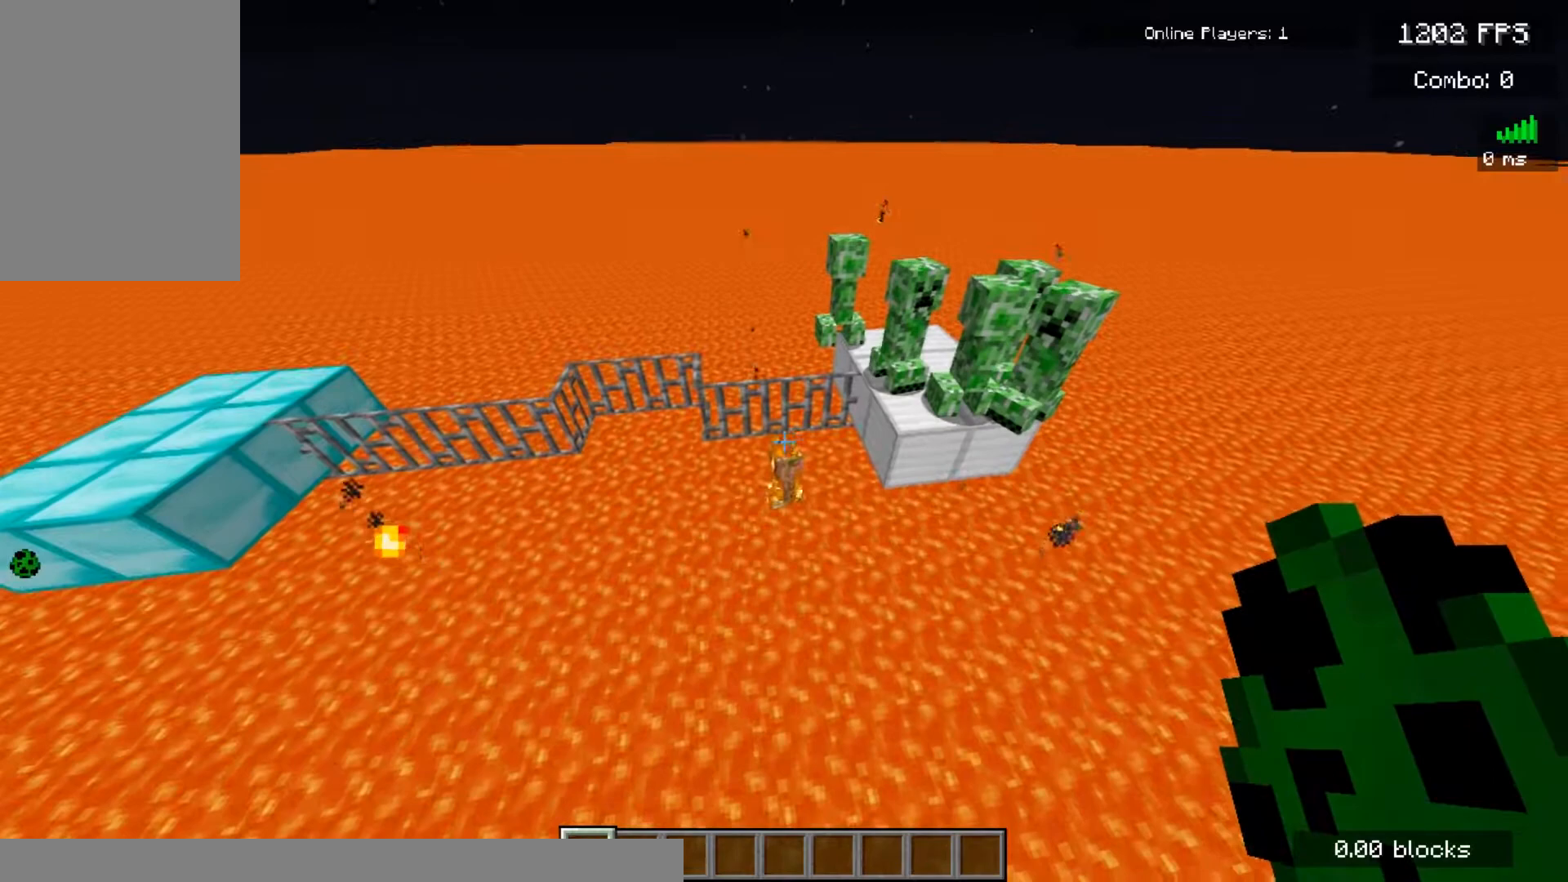
{"keys": [], "mouse": [], "events": []}
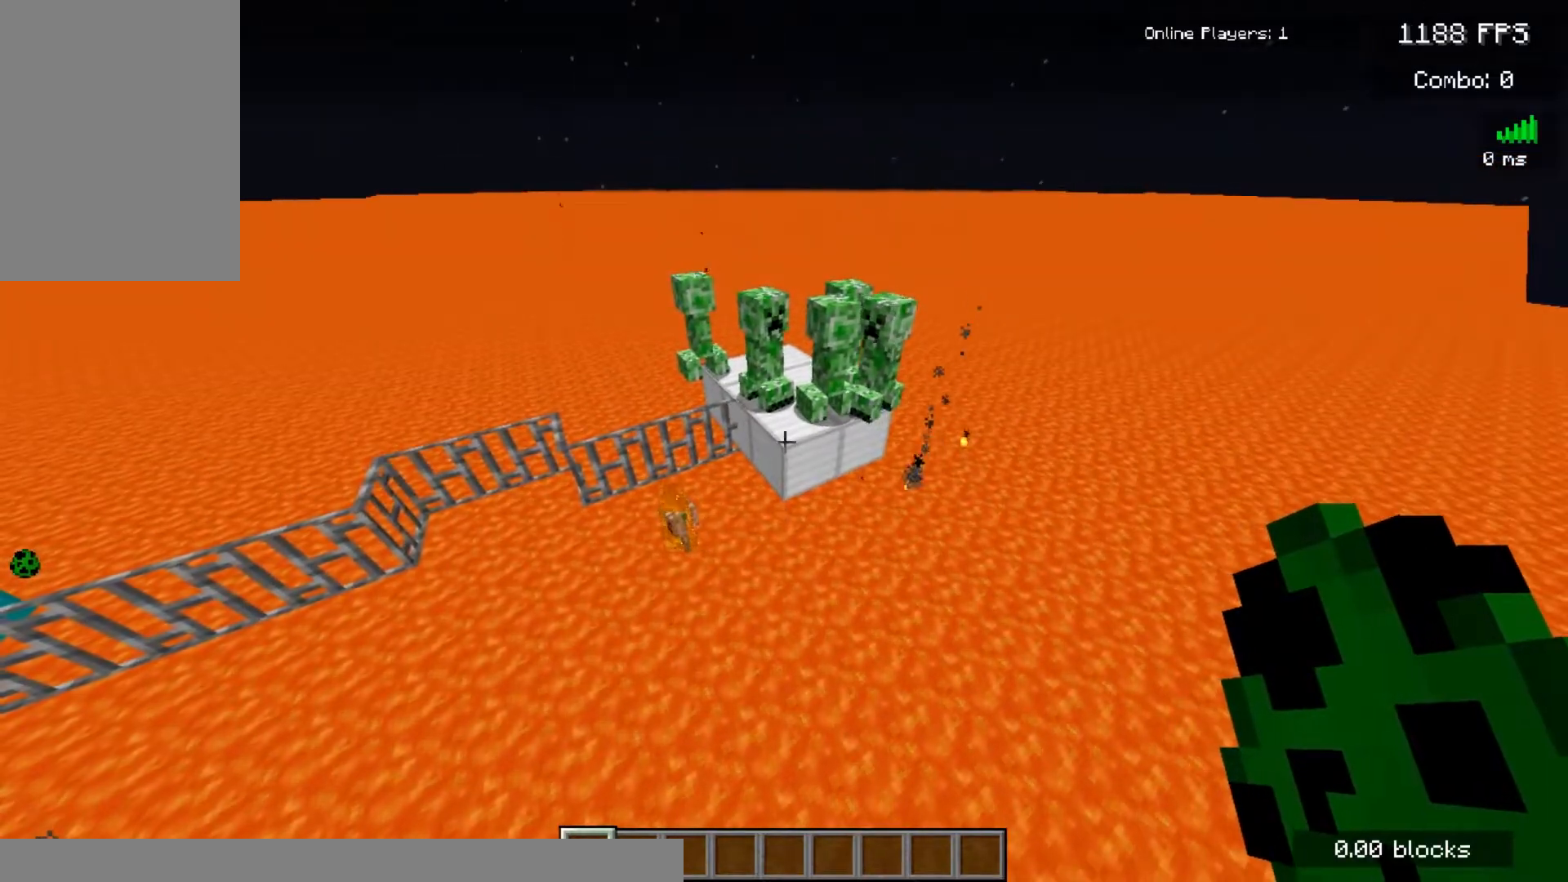
{"keys": [], "mouse": [], "events": []}
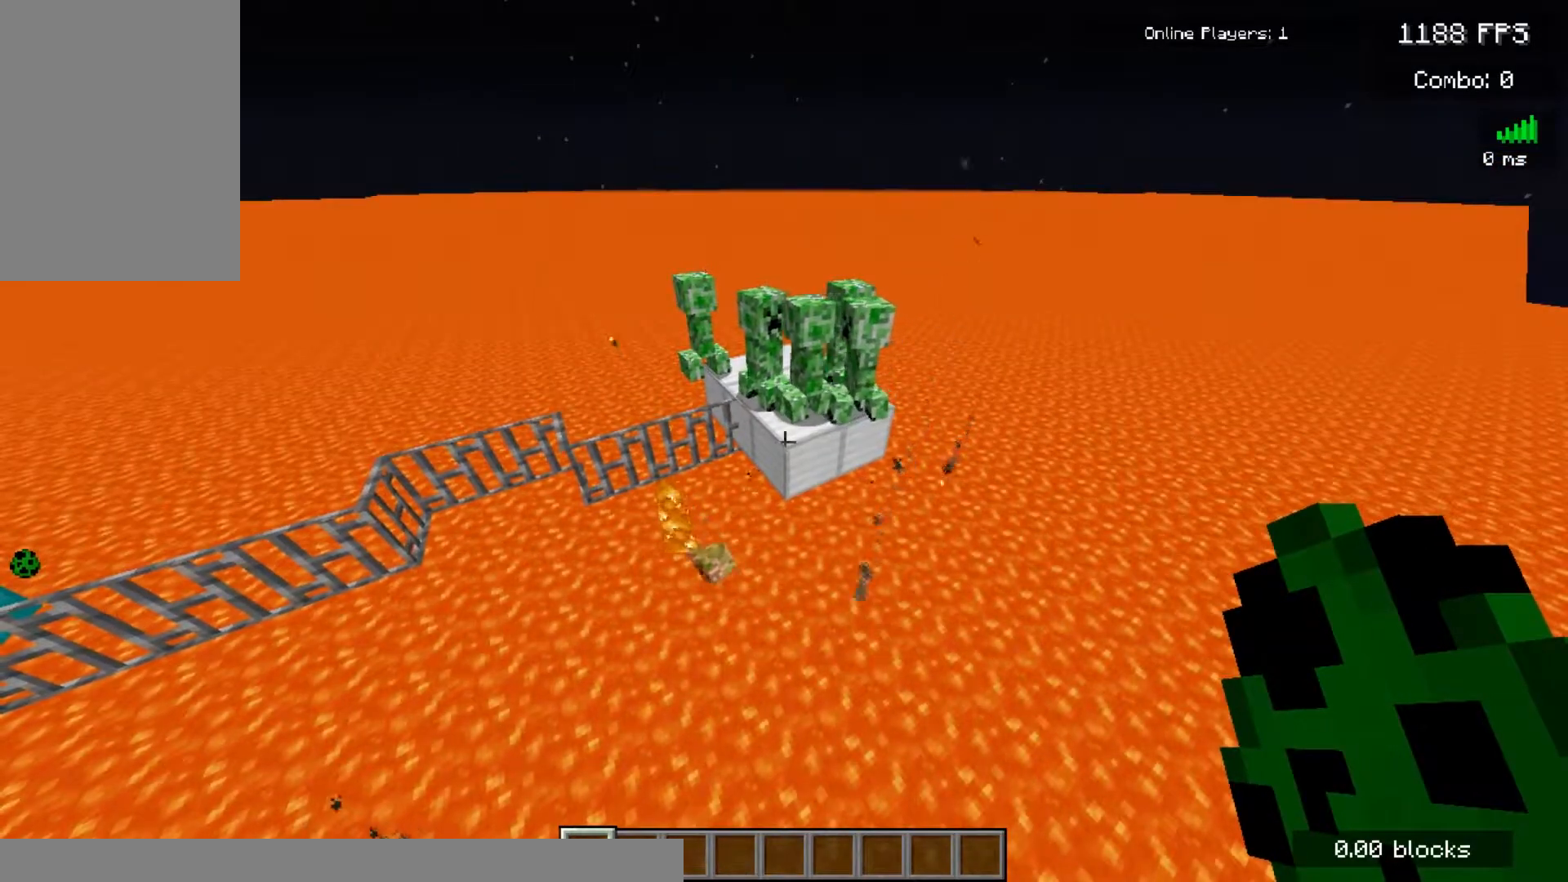
{"keys": [], "mouse": [], "events": []}
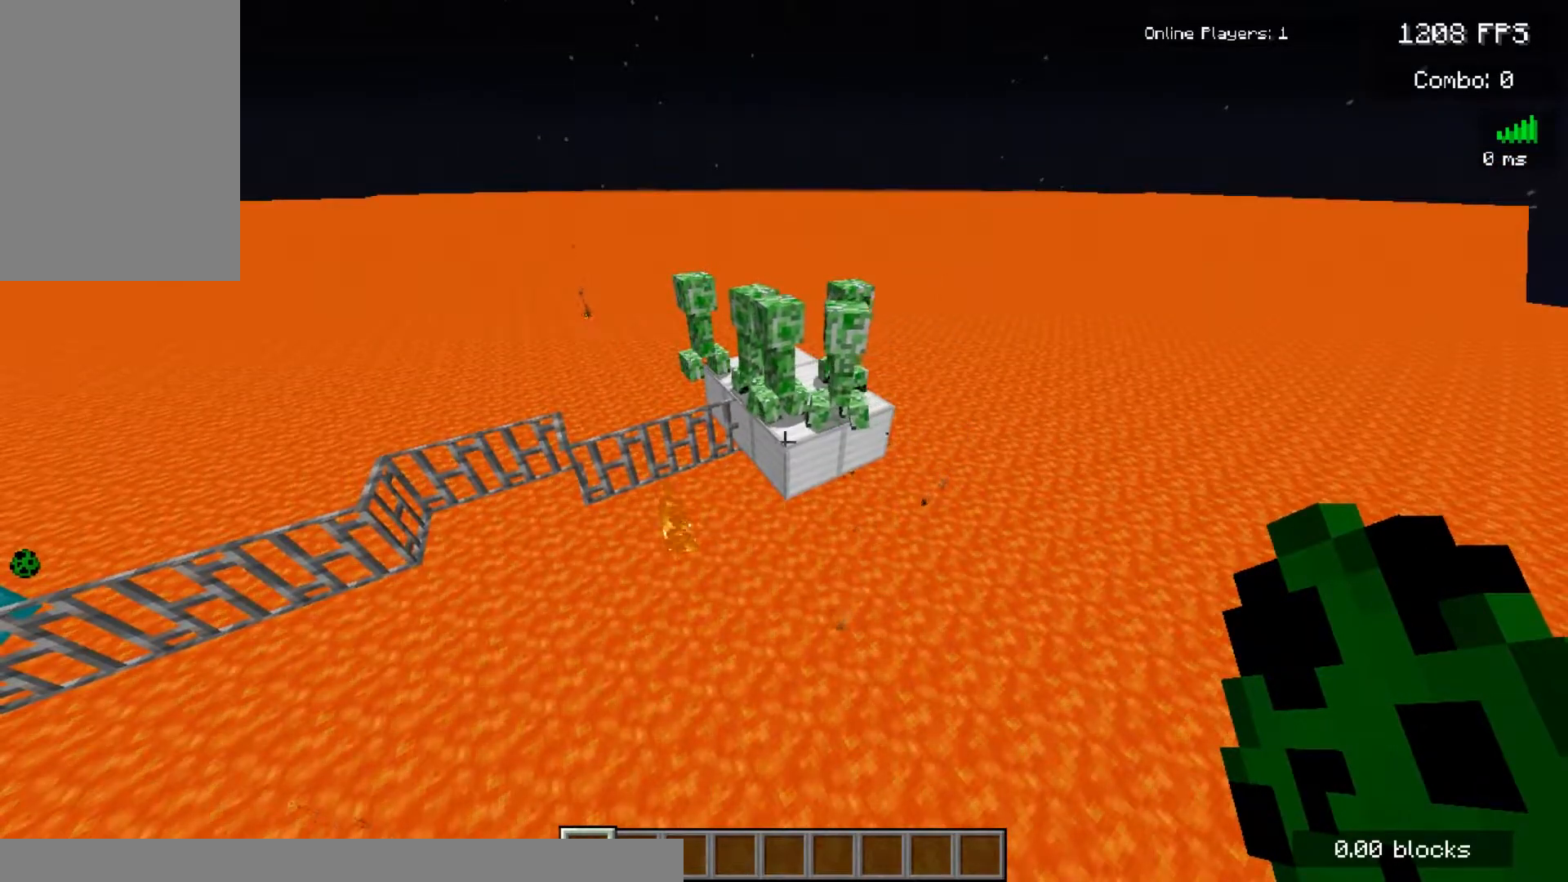
{"keys": [], "mouse": [], "events": []}
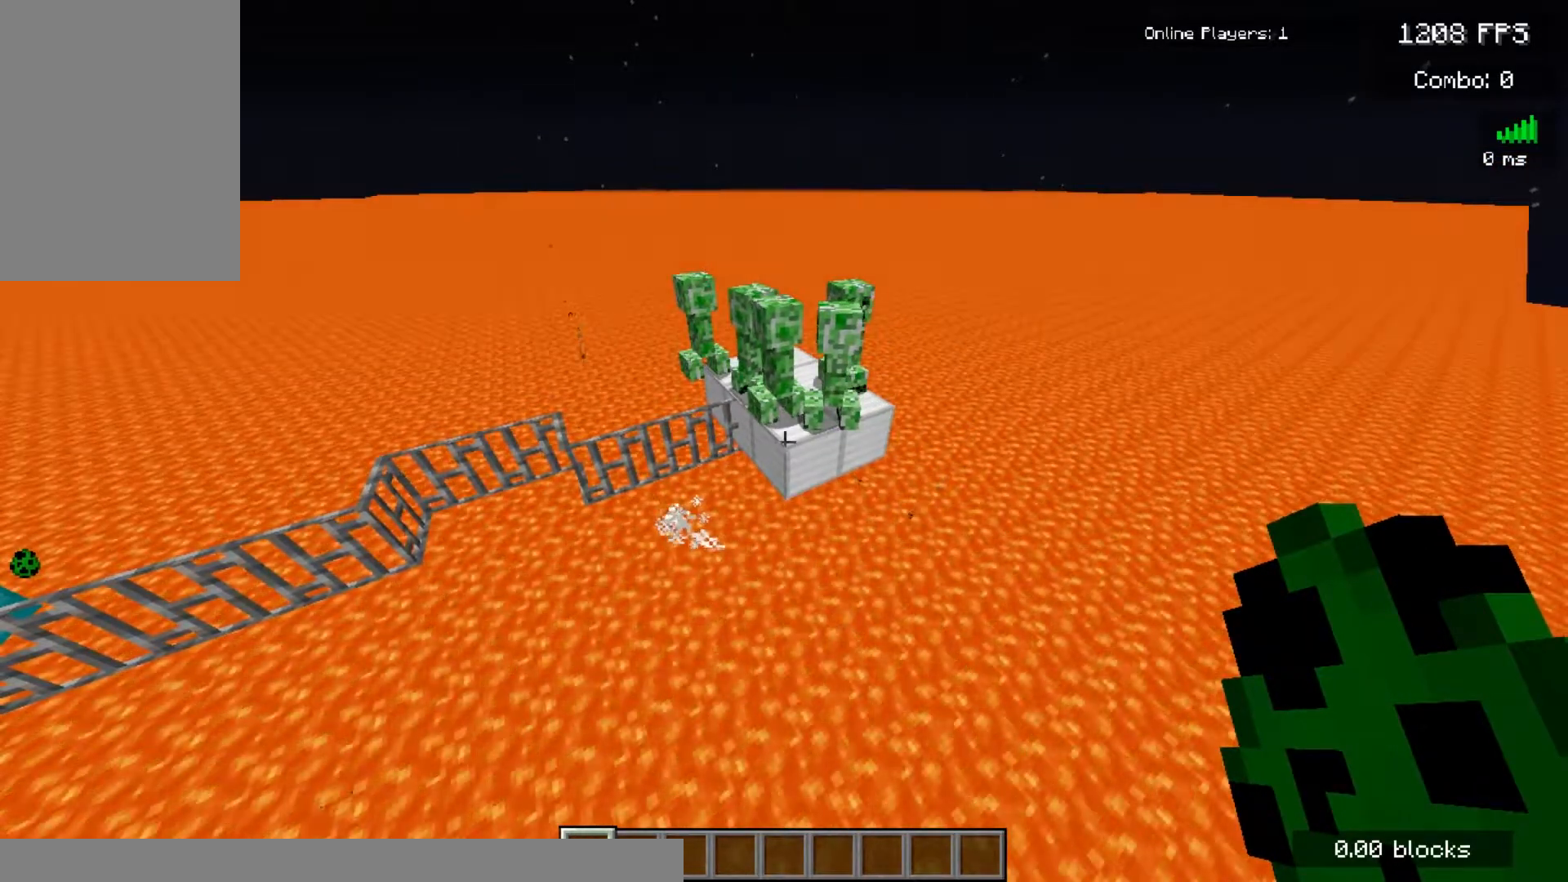
{"keys": [], "mouse": [], "events": []}
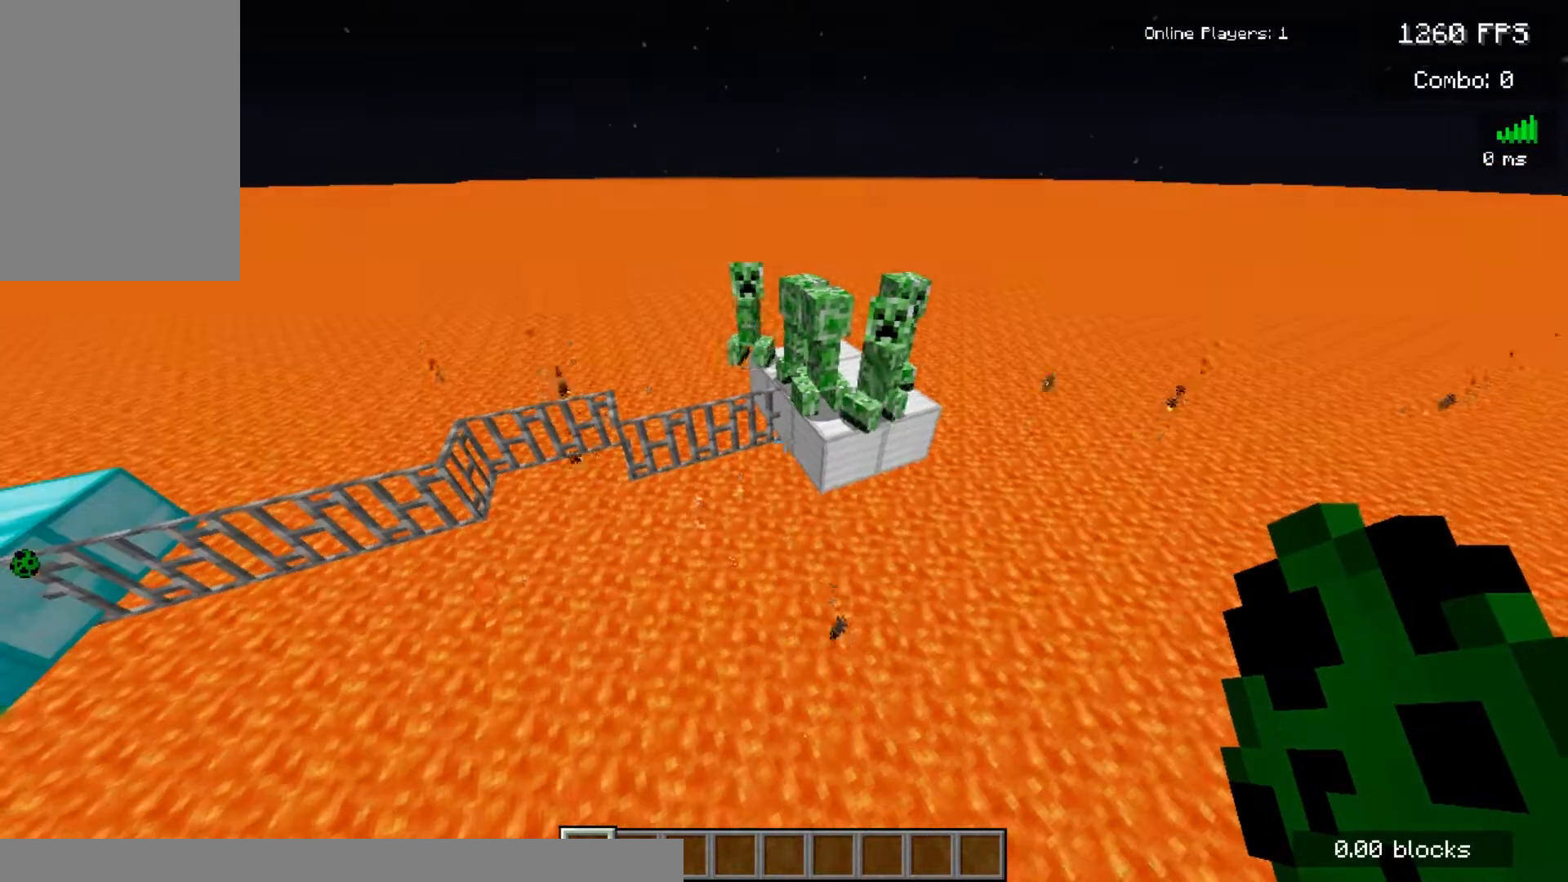
{"keys": [], "mouse": [], "events": [[383, "a", "down"], [433, "a", "up"]]}
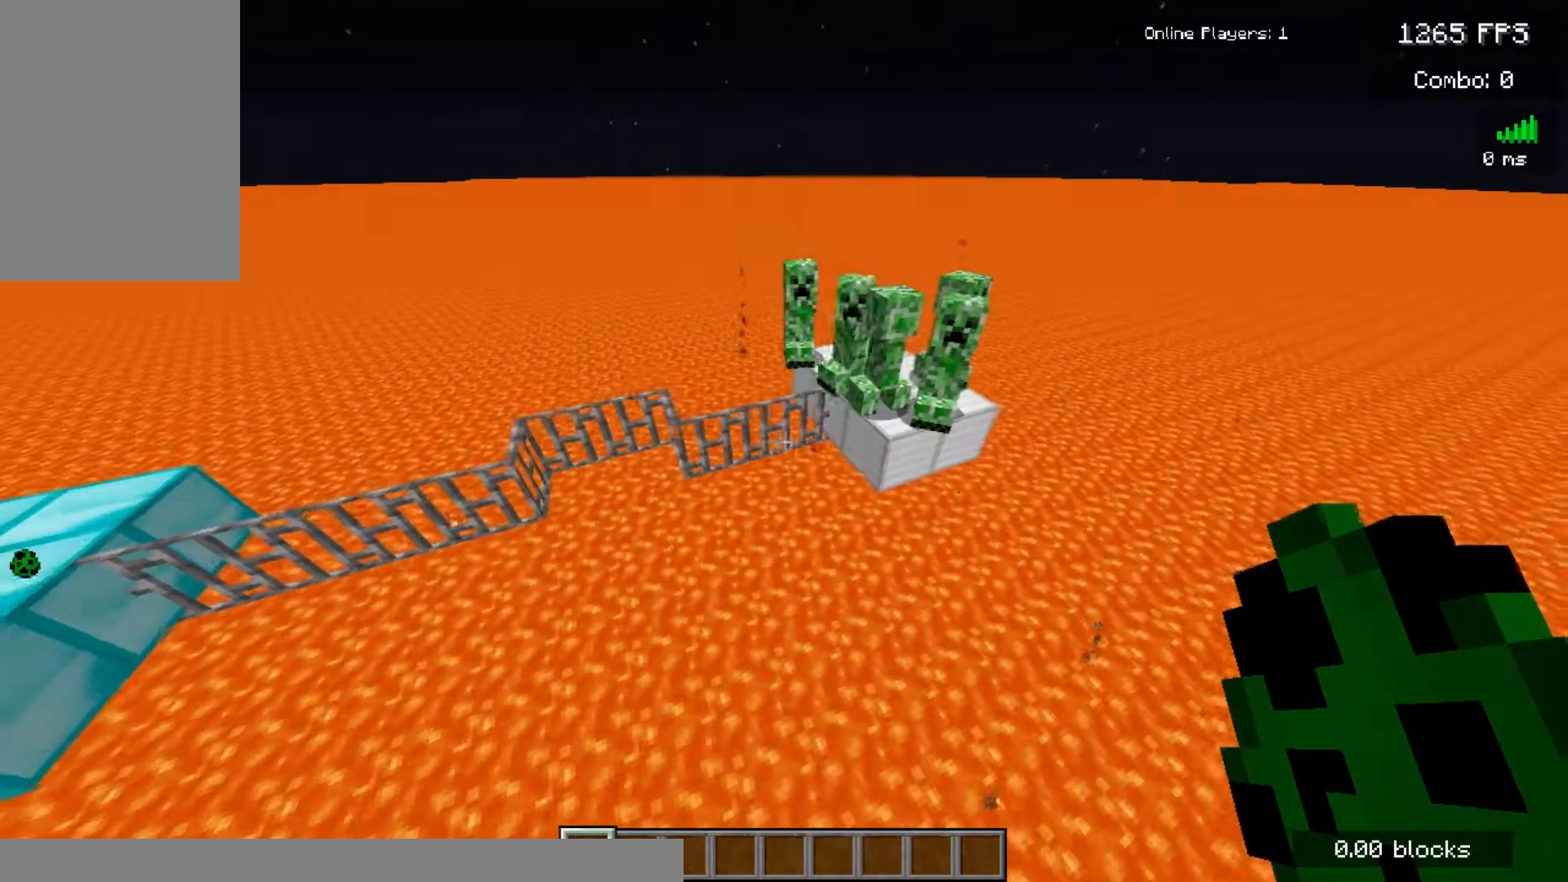
{"keys": [], "mouse": [], "events": []}
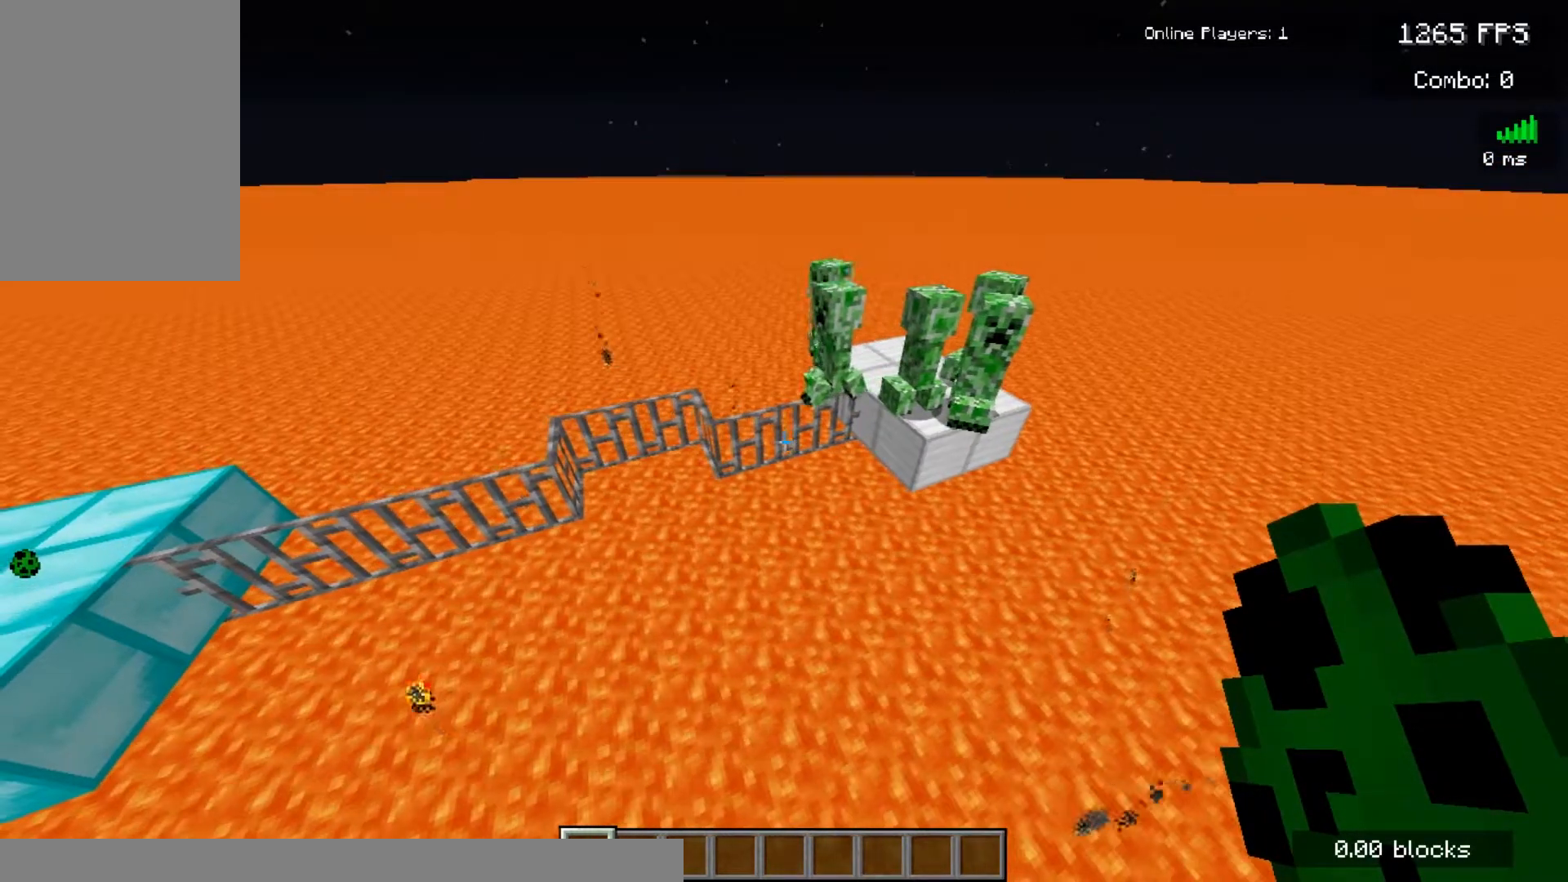
{"keys": [], "mouse": [], "events": []}
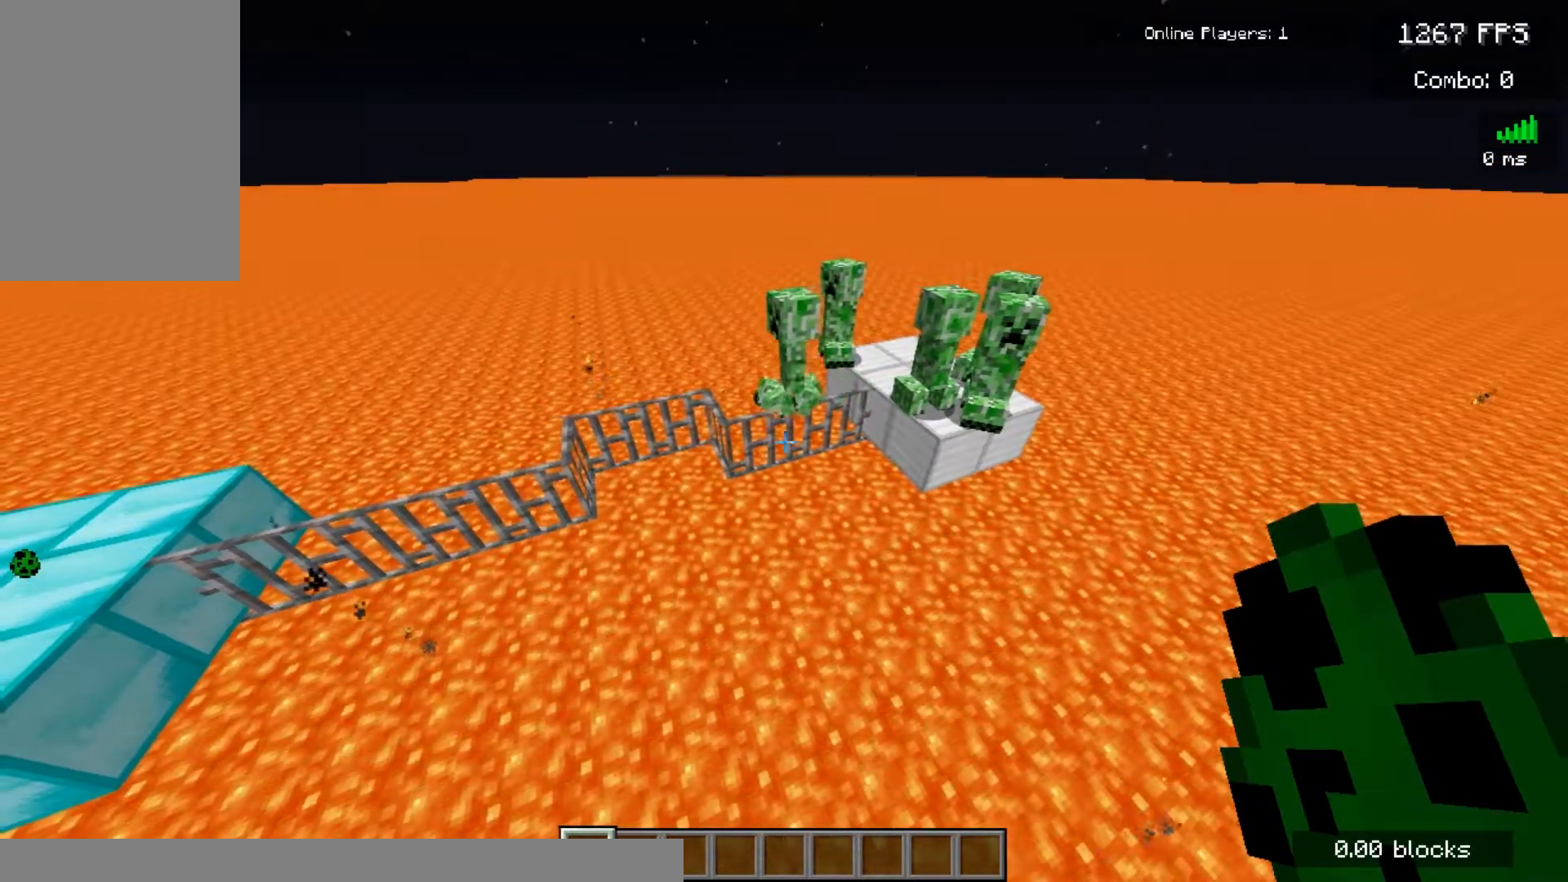
{"keys": [], "mouse": [], "events": []}
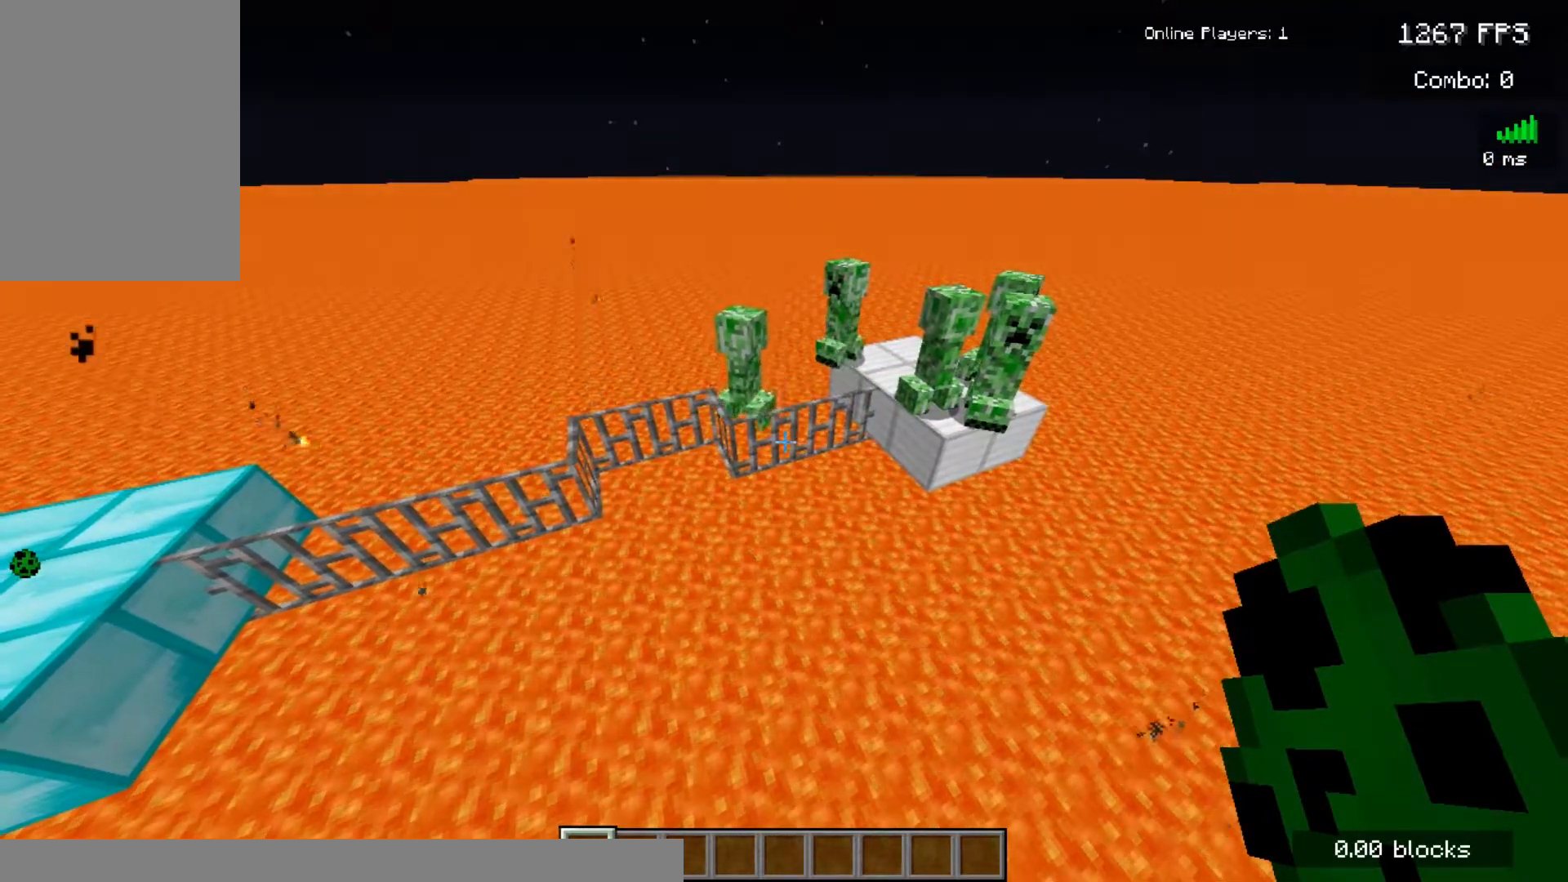
{"keys": [], "mouse": [], "events": []}
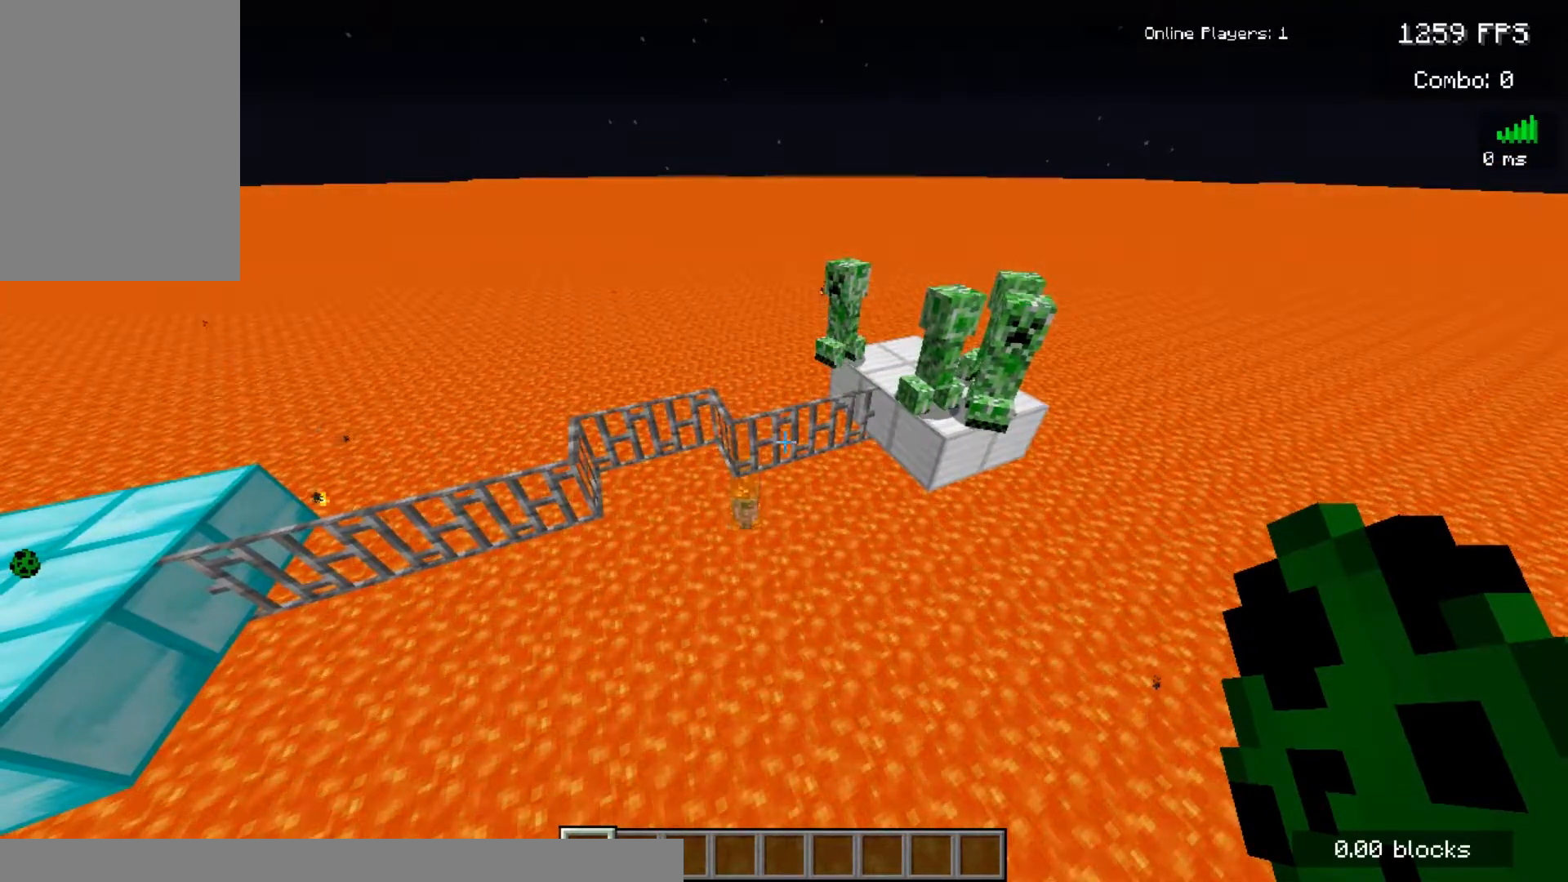
{"keys": [], "mouse": [], "events": []}
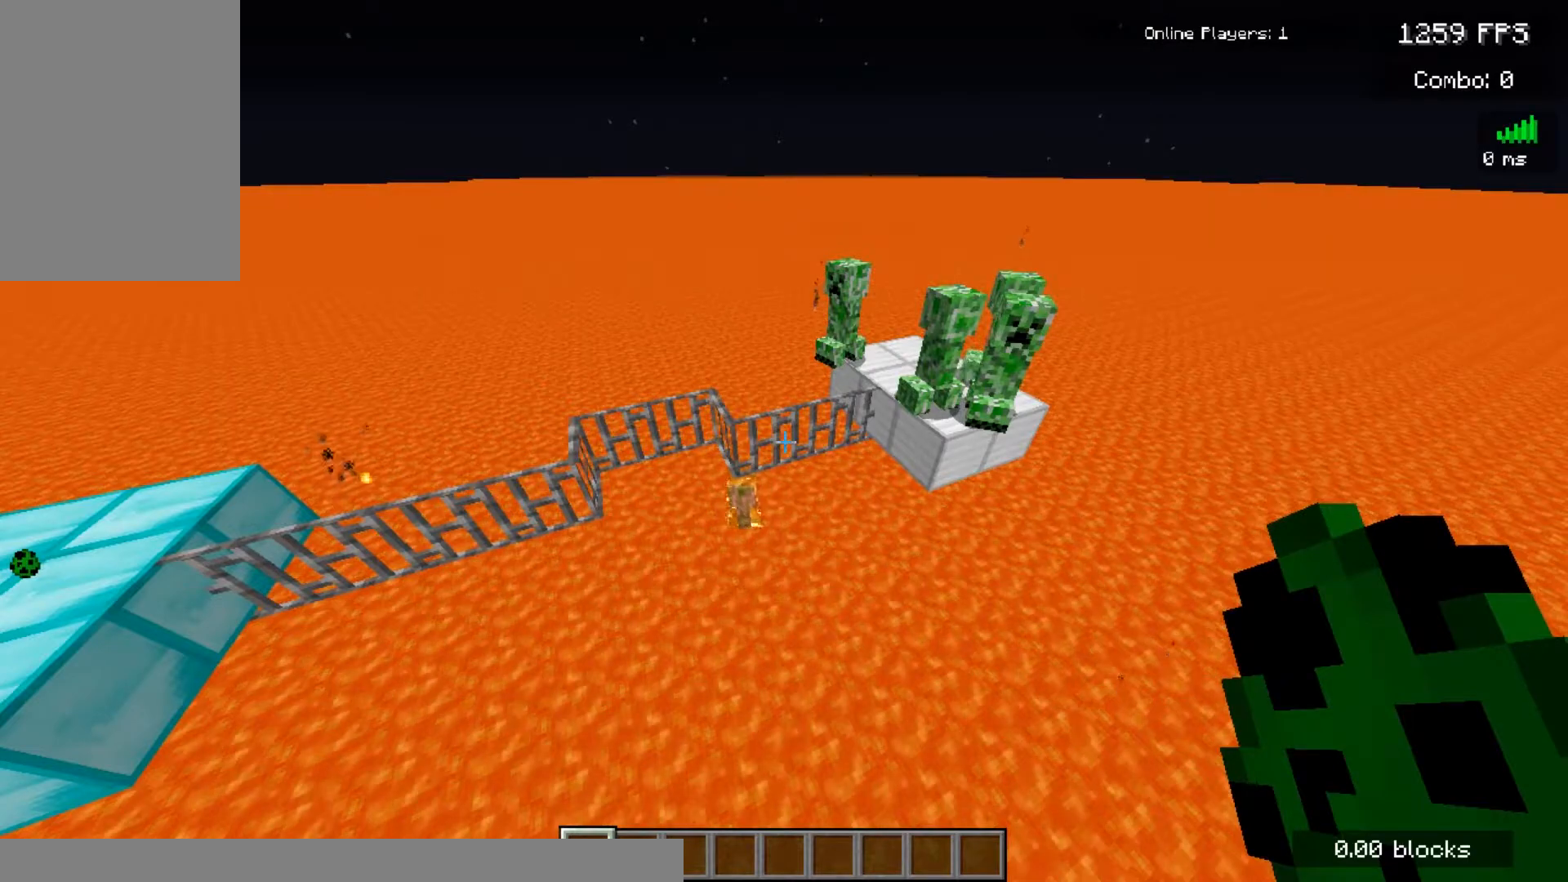
{"keys": [], "mouse": [], "events": []}
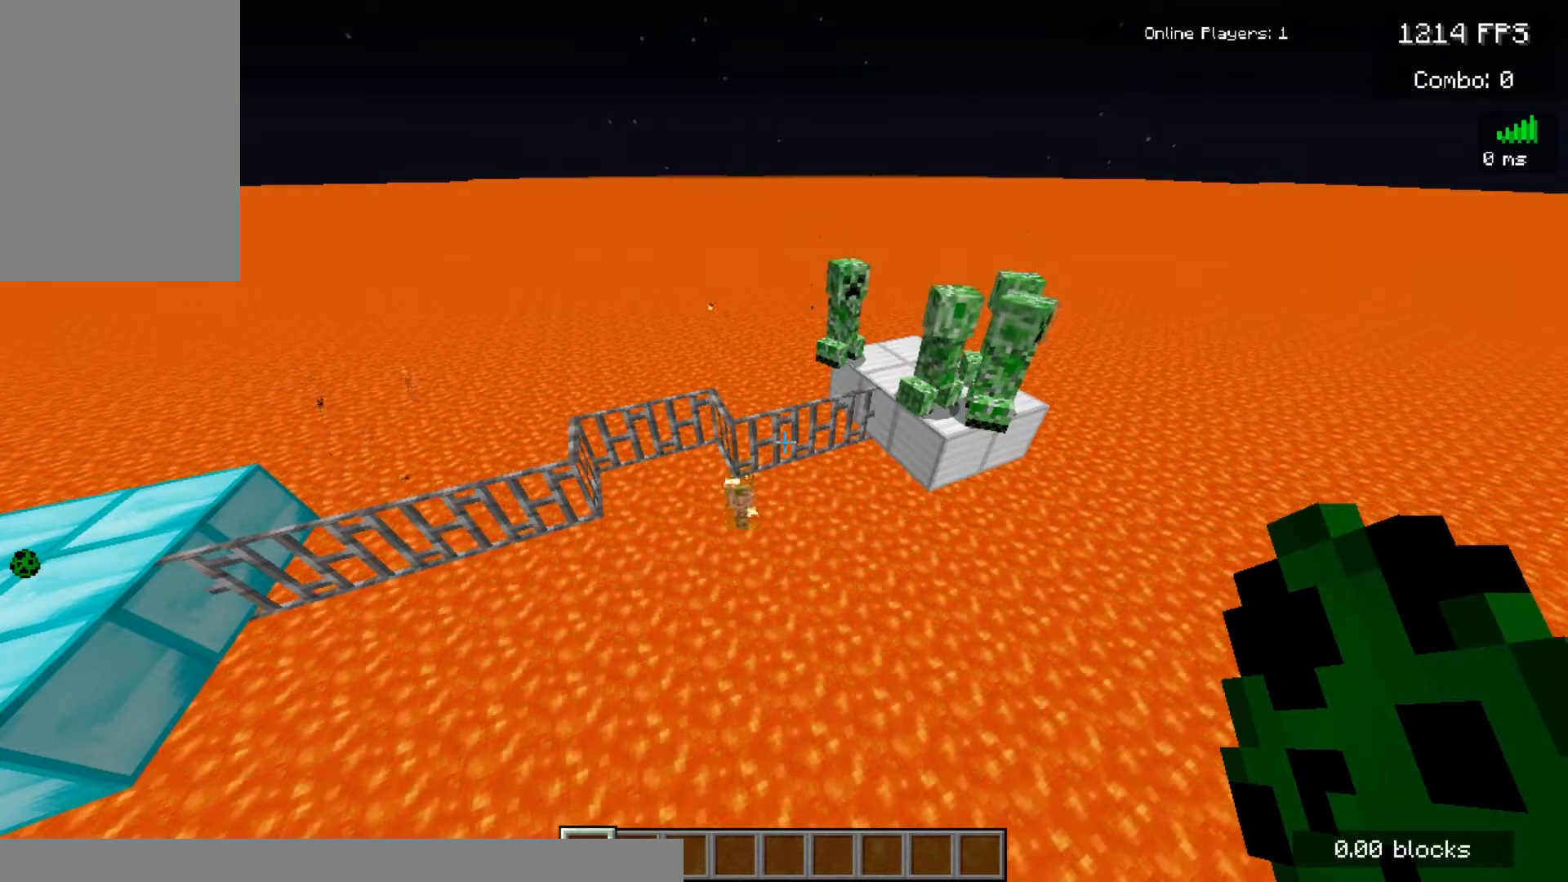
{"keys": [], "mouse": [], "events": []}
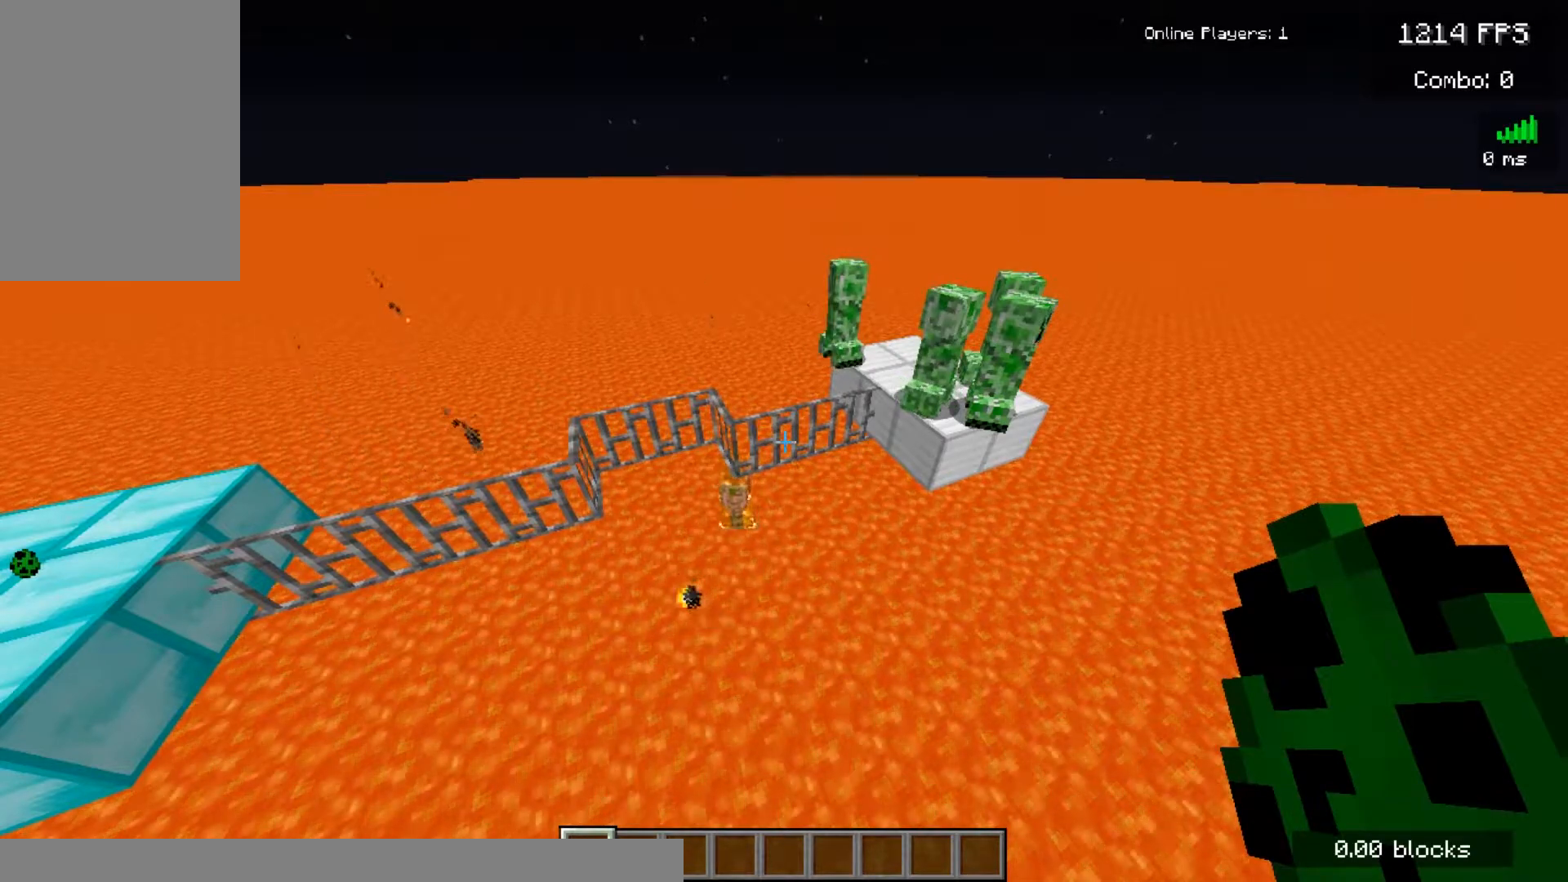
{"keys": [], "mouse": [], "events": []}
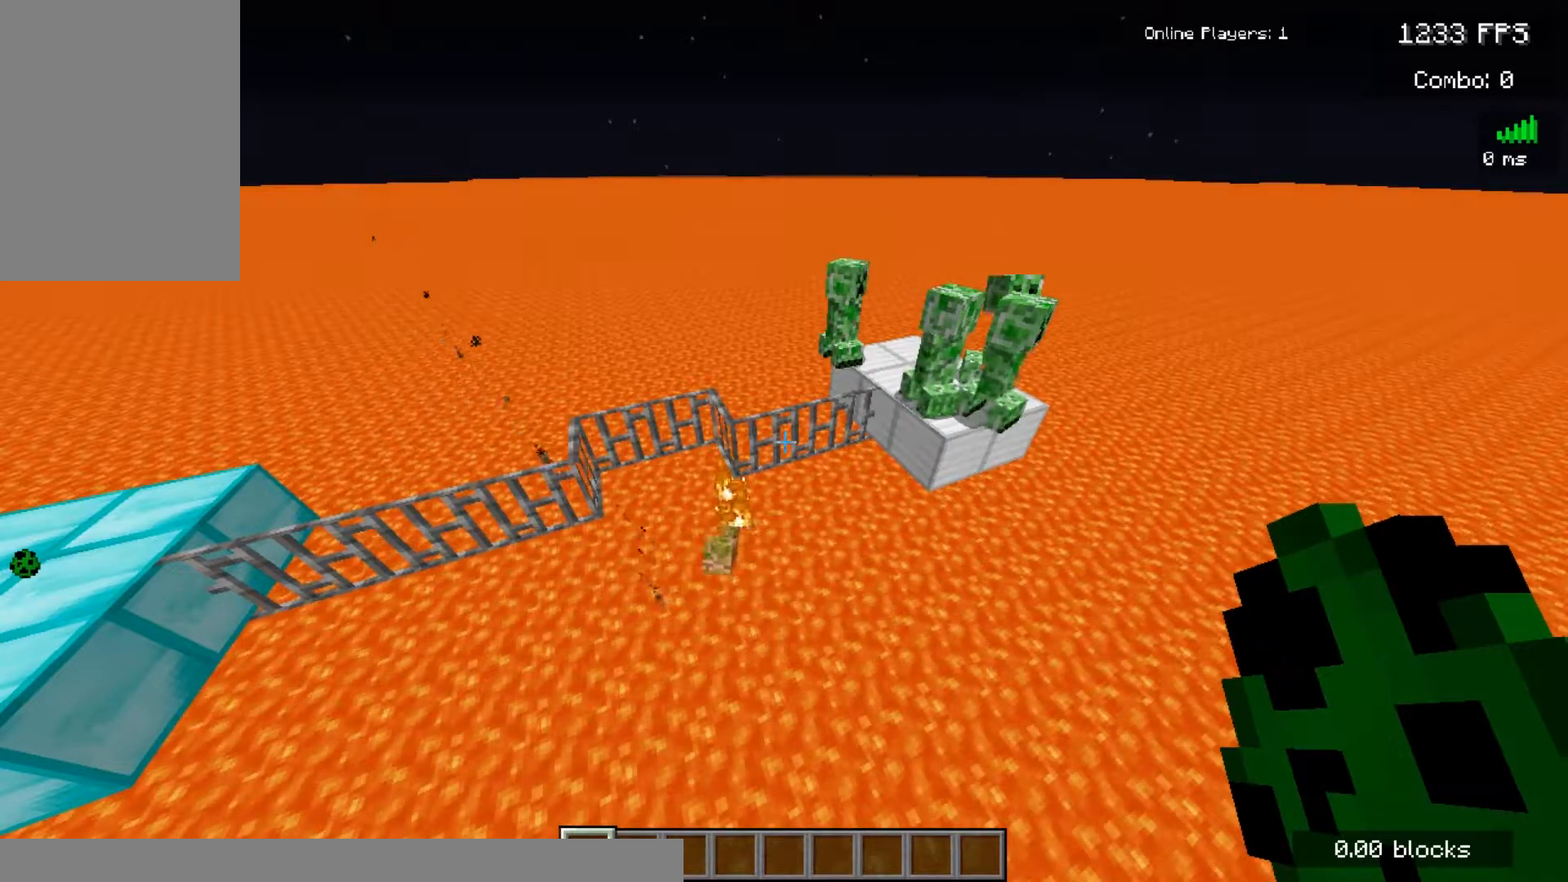
{"keys": [], "mouse": [], "events": []}
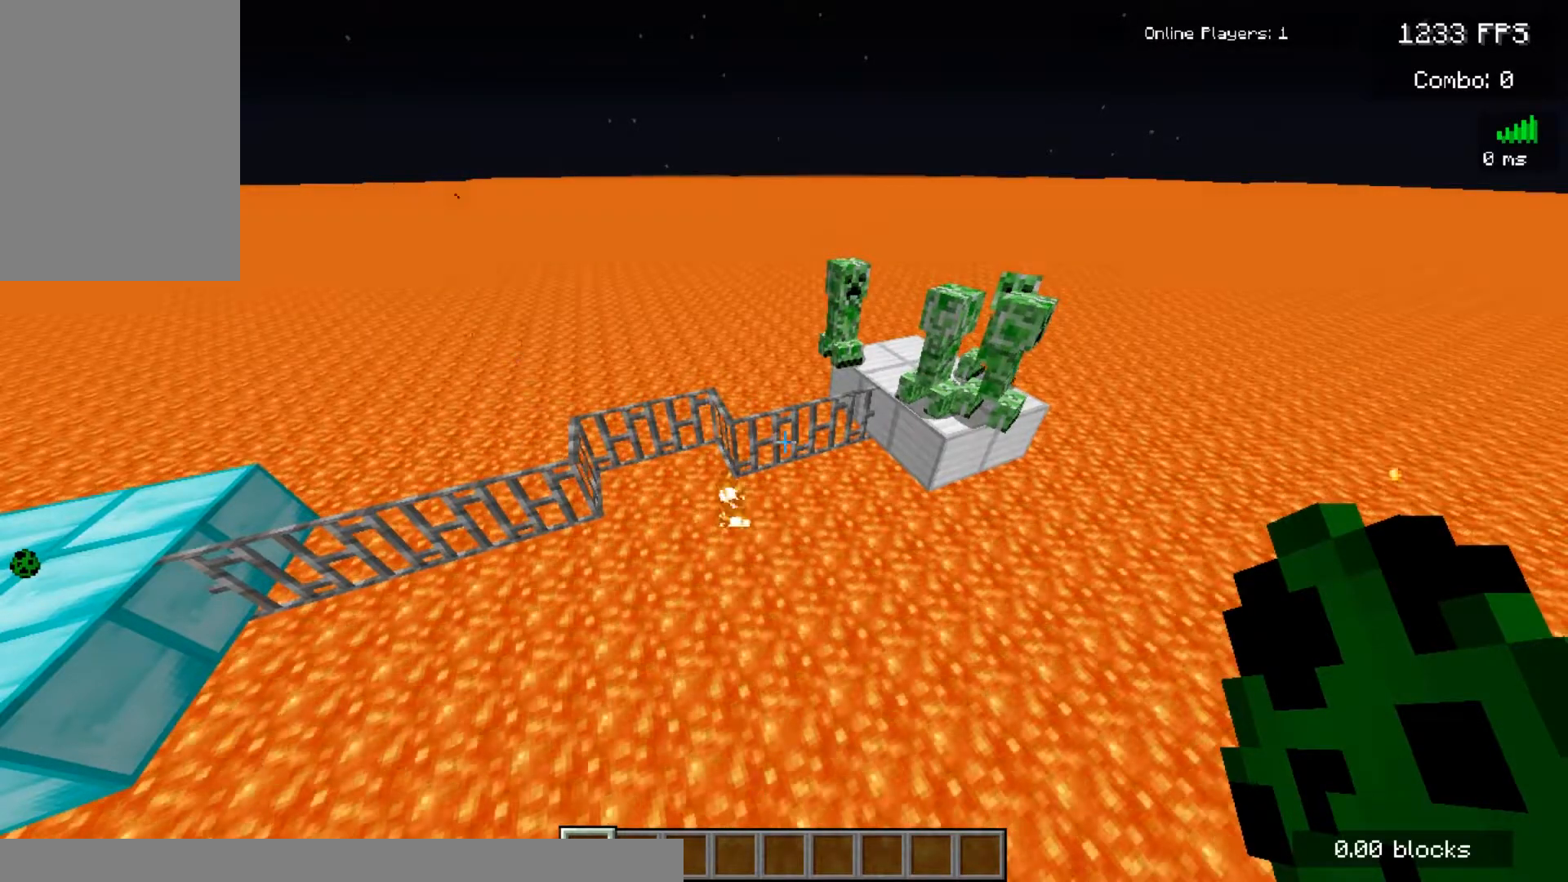
{"keys": [], "mouse": [], "events": []}
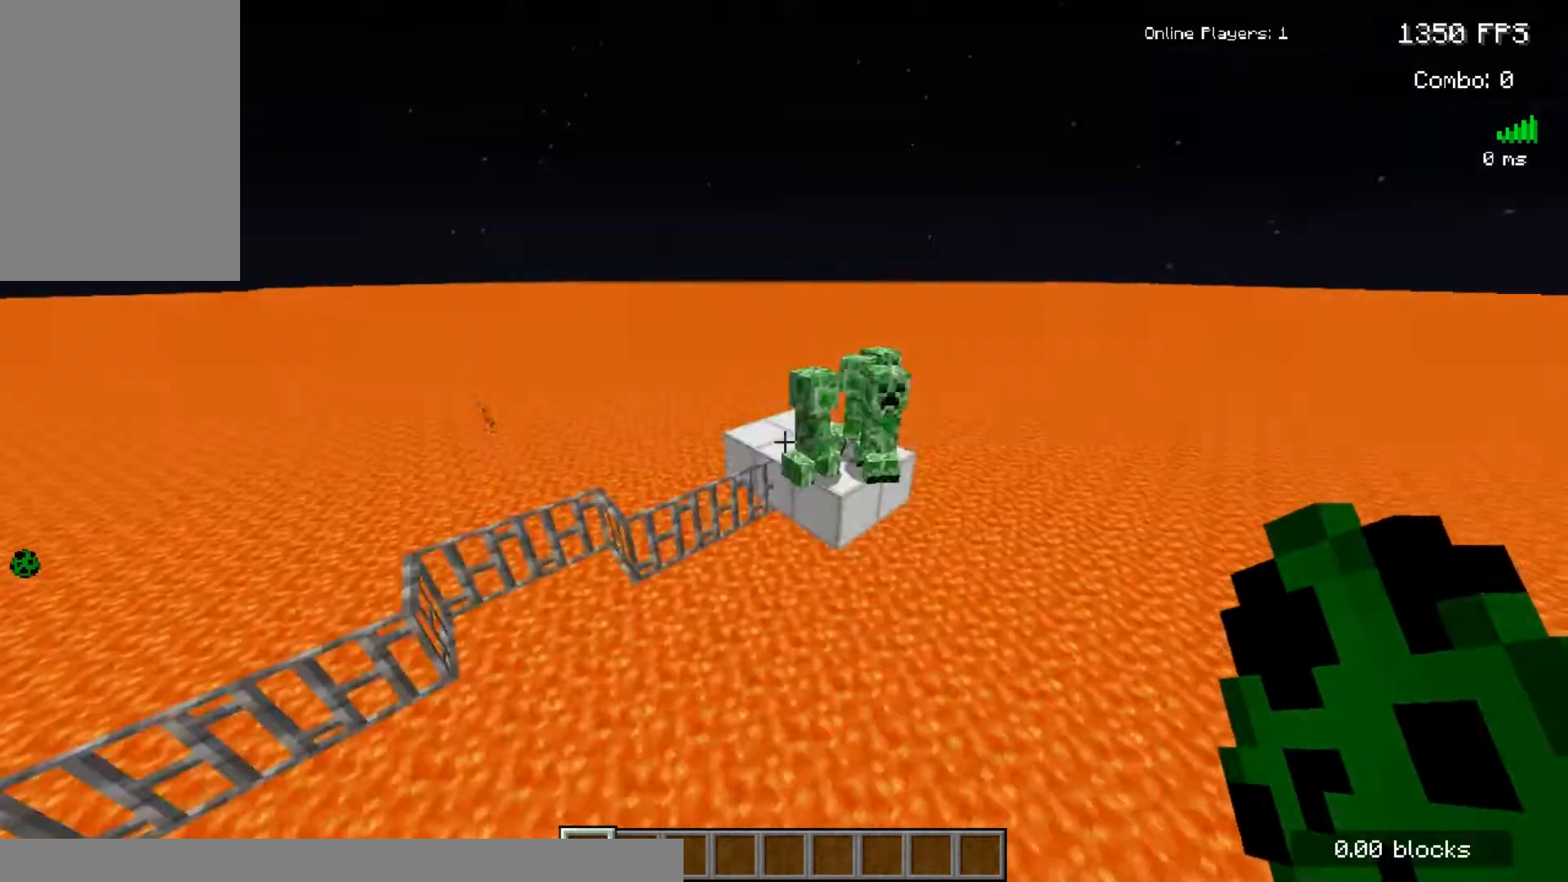
{"keys": [], "mouse": [], "events": [[100, "mouse_left", "down"], [117, "a", "down"], [117, "mouse_left", "up"], [133, "w", "down"], [150, "a", "up"], [183, "w", "up"], [217, "d", "down"], [233, "d", "up"], [300, "w", "down"], [350, "w", "up"]]}